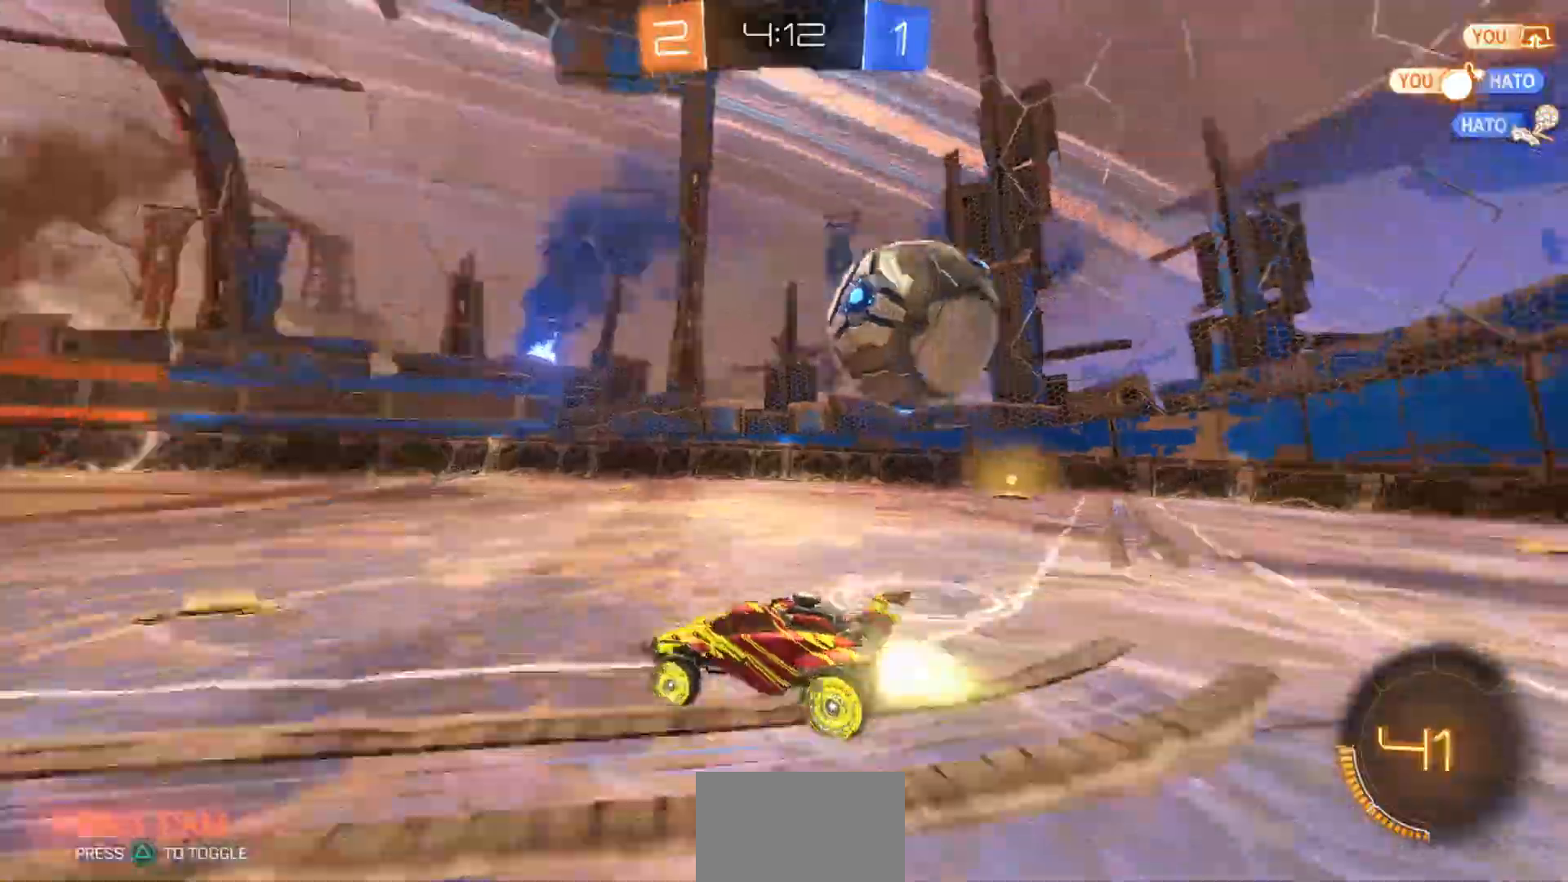
Gameplay with a controller (PlayStation layout); each line is a JSON object with the inputs held at the frame after it (dt_ms = milliseconds from this image to that frame). "events" lists button and stick changes between this image and that frame as [ms after this image, input, new state], when the widget could be followed in between. Not read: CIRCLE HOME.
{"dt_ms": 1000, "buttons": ["TRIANGLE", "R2"], "left_stick": "left", "right_stick": "center", "events": [[400, "TRIANGLE", "down"], [500, "TRIANGLE", "up"], [633, "left_stick", "right"], [800, "left_stick", "center"], [900, "TRIANGLE", "down"], [967, "left_stick", "left"]]}
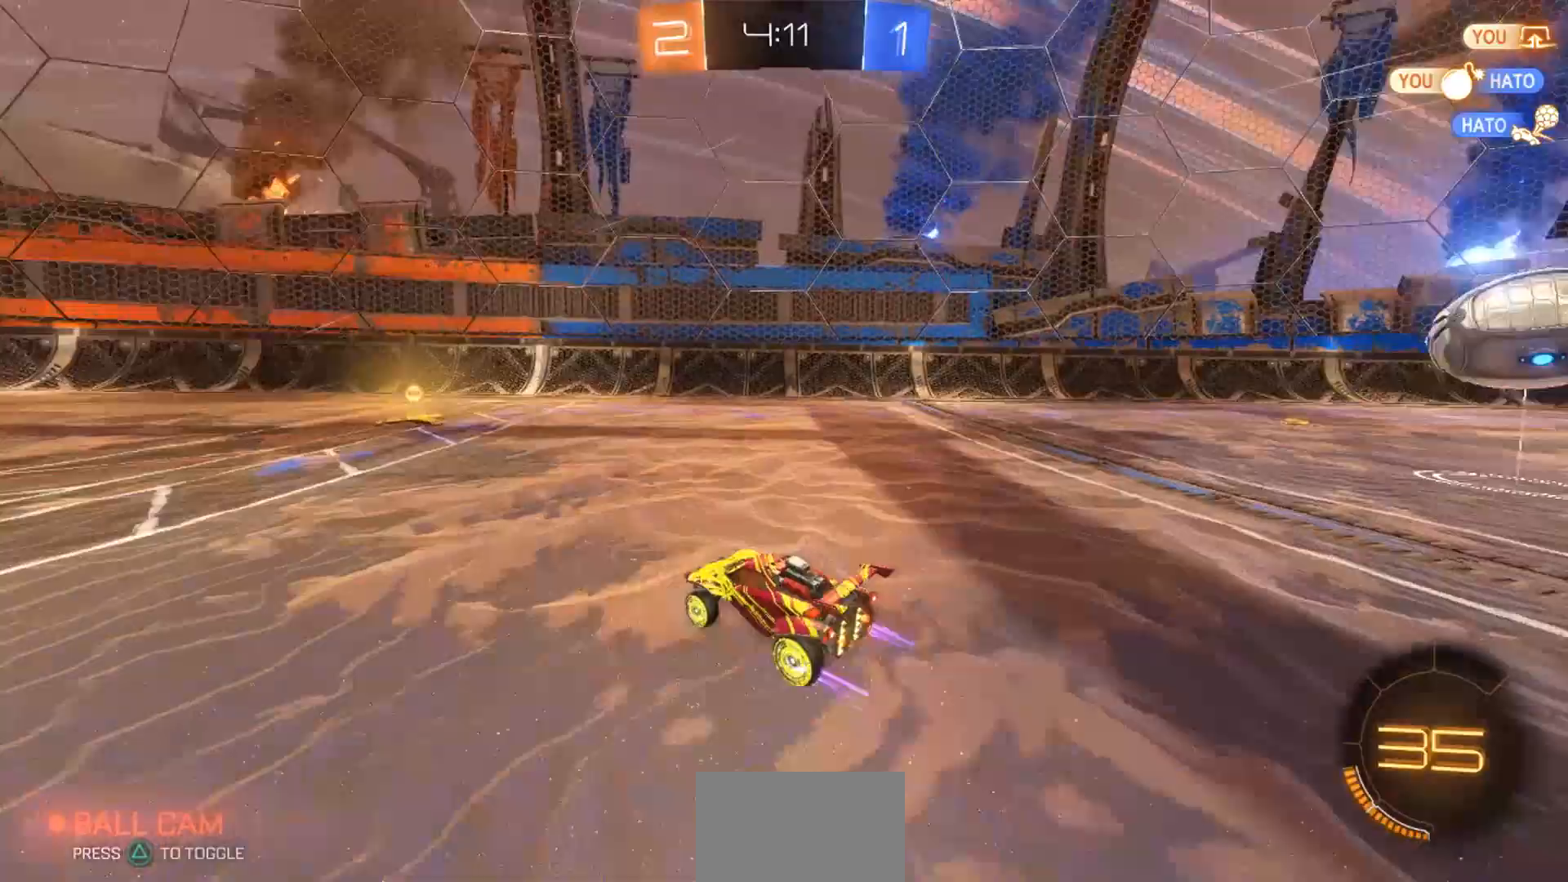
{"dt_ms": 500, "buttons": ["R1"], "left_stick": "right", "right_stick": "center", "events": [[33, "TRIANGLE", "up"], [100, "left_stick", "center"], [200, "left_stick", "right"], [233, "R2", "up"], [367, "R1", "down"]]}
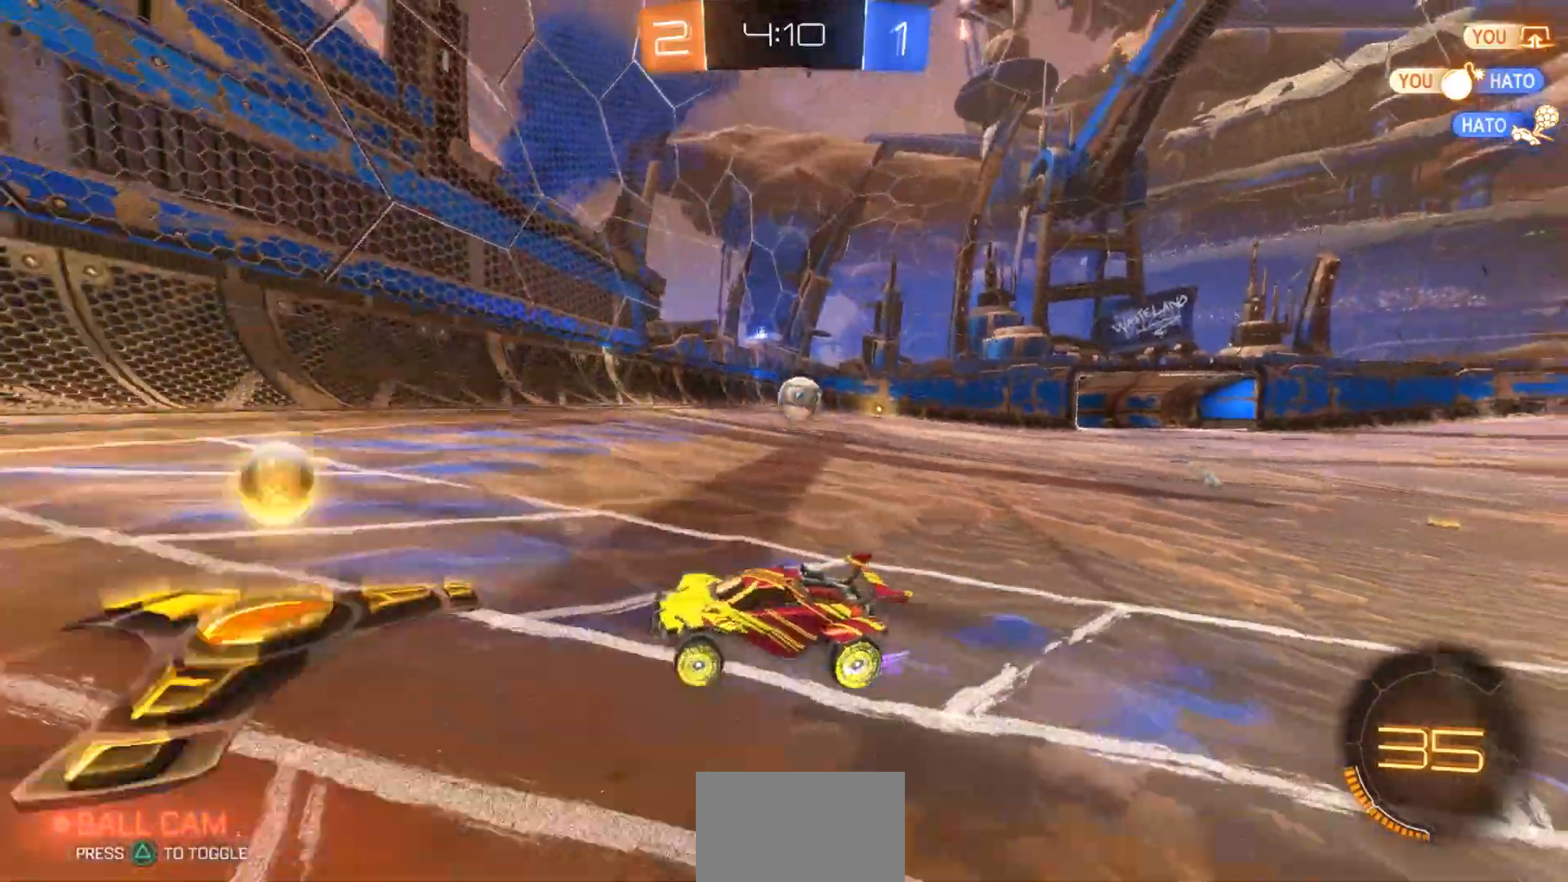
{"dt_ms": 500, "buttons": ["L2"], "left_stick": "left", "right_stick": "center", "events": [[67, "L2", "down"], [100, "R1", "up"], [100, "left_stick", "center"], [167, "left_stick", "left"]]}
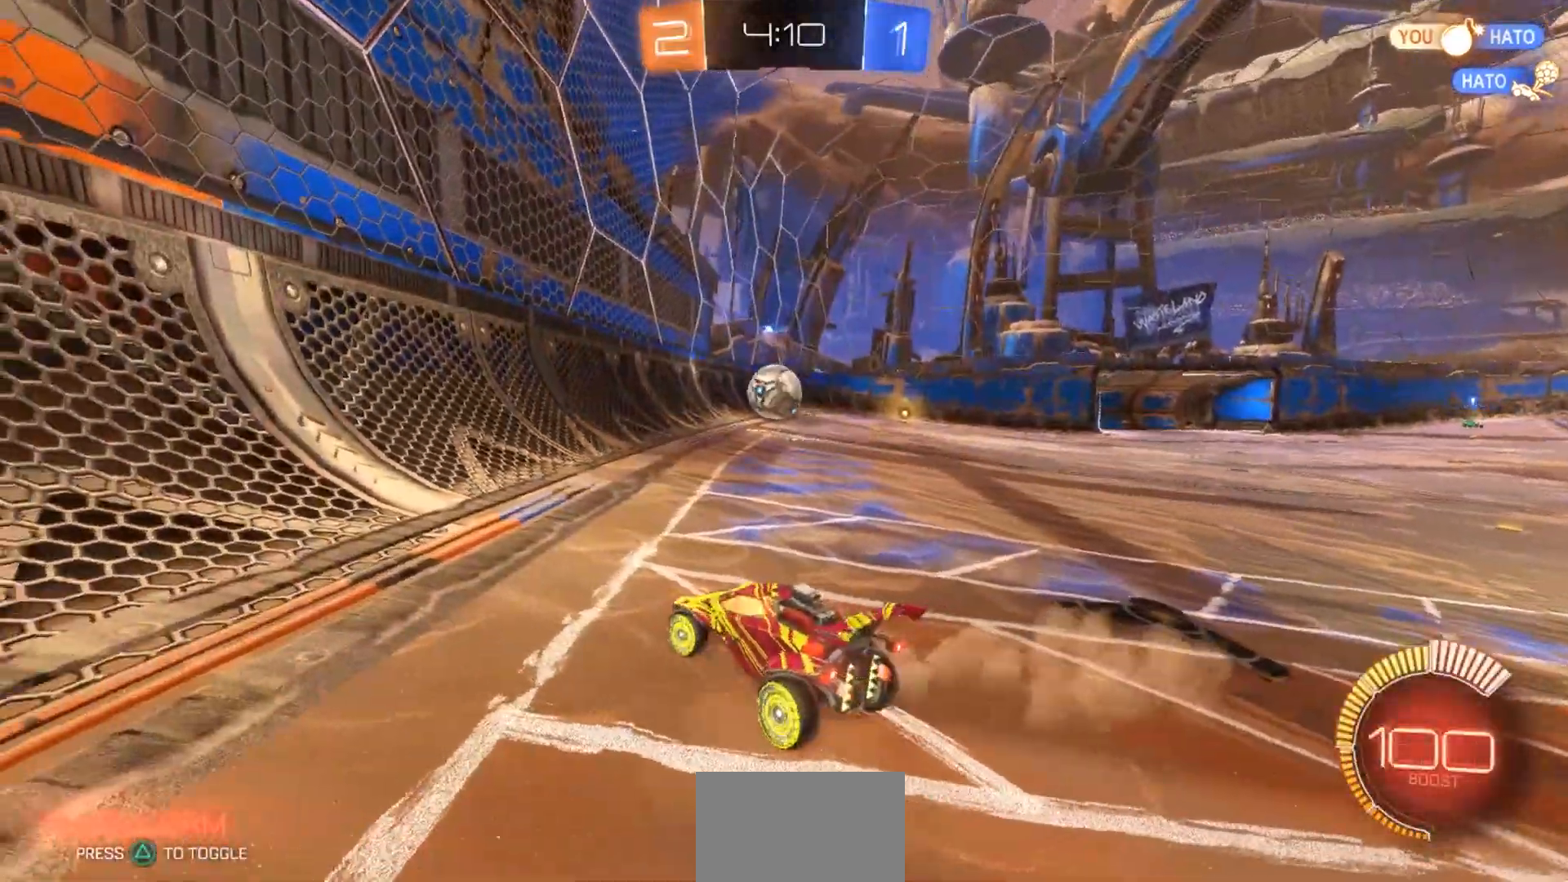
{"dt_ms": 500, "buttons": ["L2"], "left_stick": "left", "right_stick": "center", "events": [[100, "left_stick", "center"], [250, "left_stick", "left"]]}
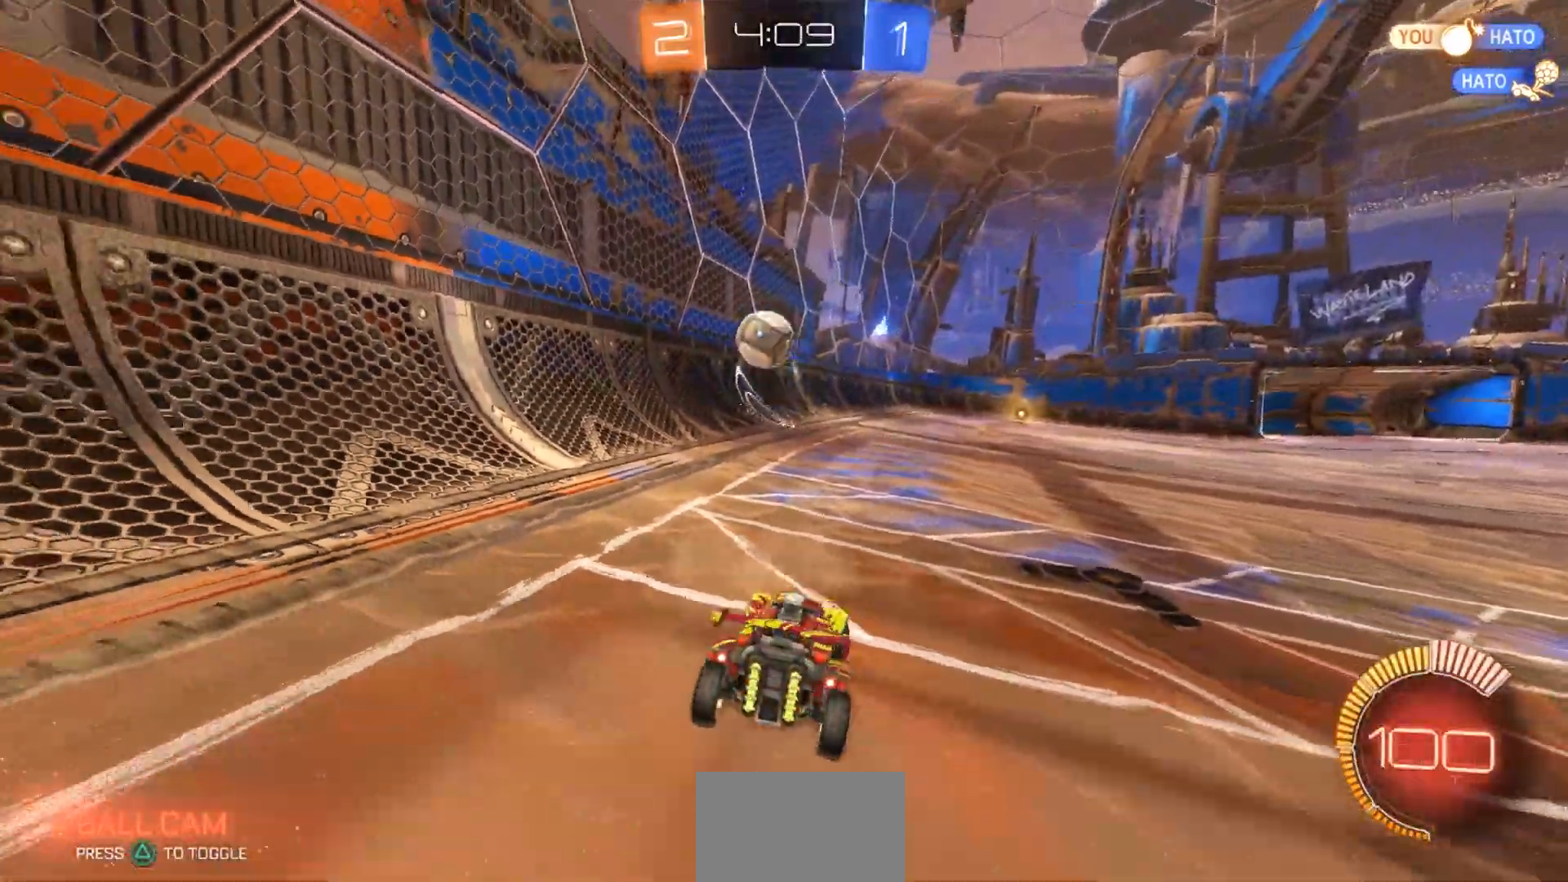
{"dt_ms": 500, "buttons": ["L2"], "left_stick": "center", "right_stick": "center", "events": [[117, "left_stick", "center"], [317, "left_stick", "left"], [483, "left_stick", "center"]]}
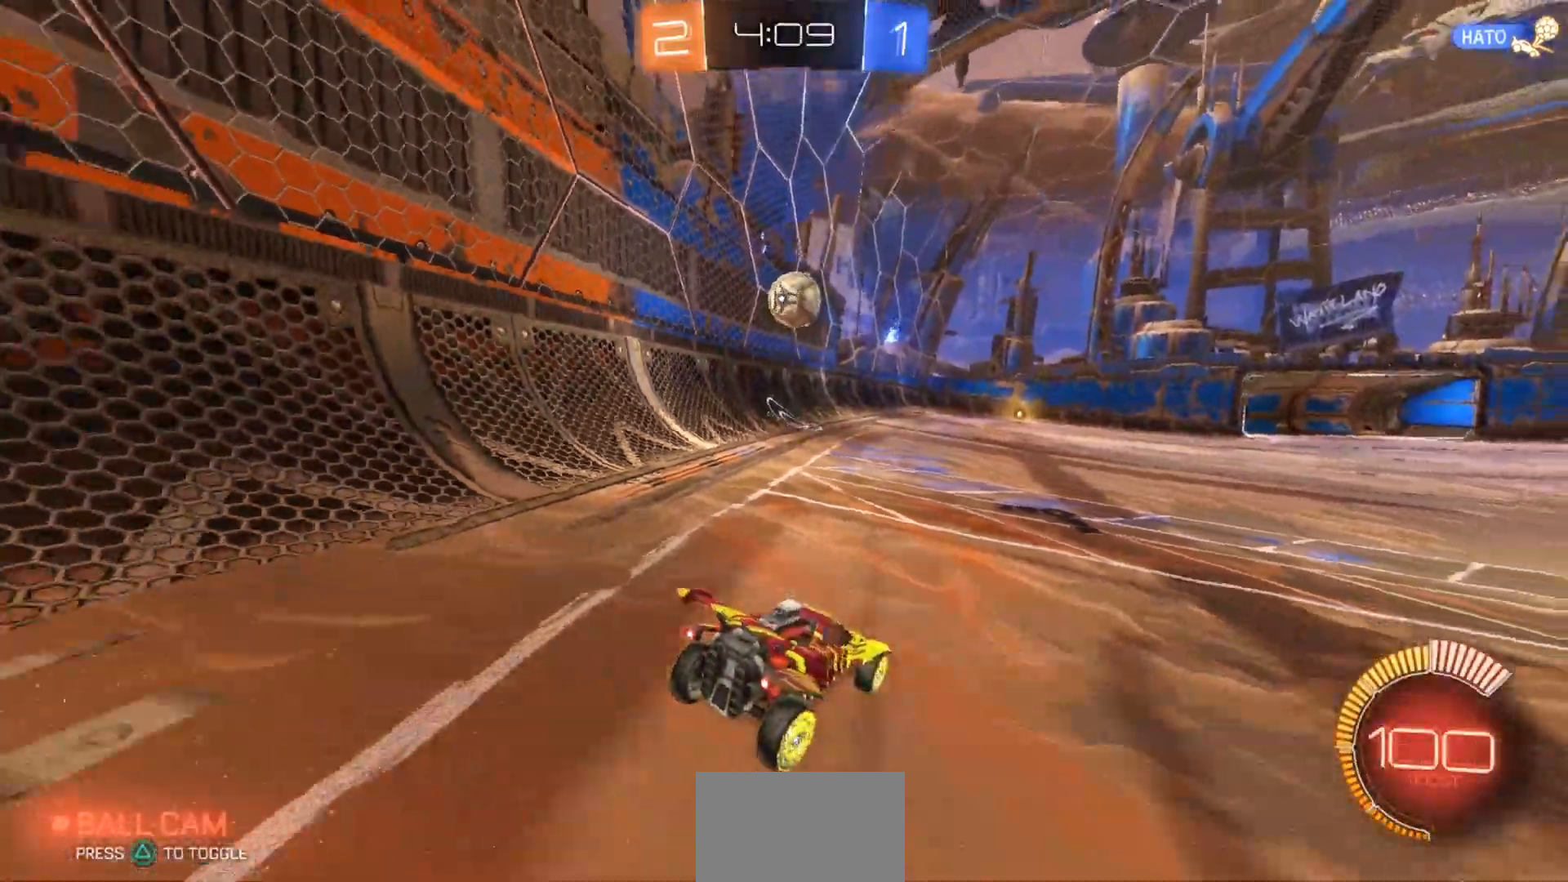
{"dt_ms": 500, "buttons": ["L2"], "left_stick": "right", "right_stick": "center", "events": [[350, "left_stick", "right"]]}
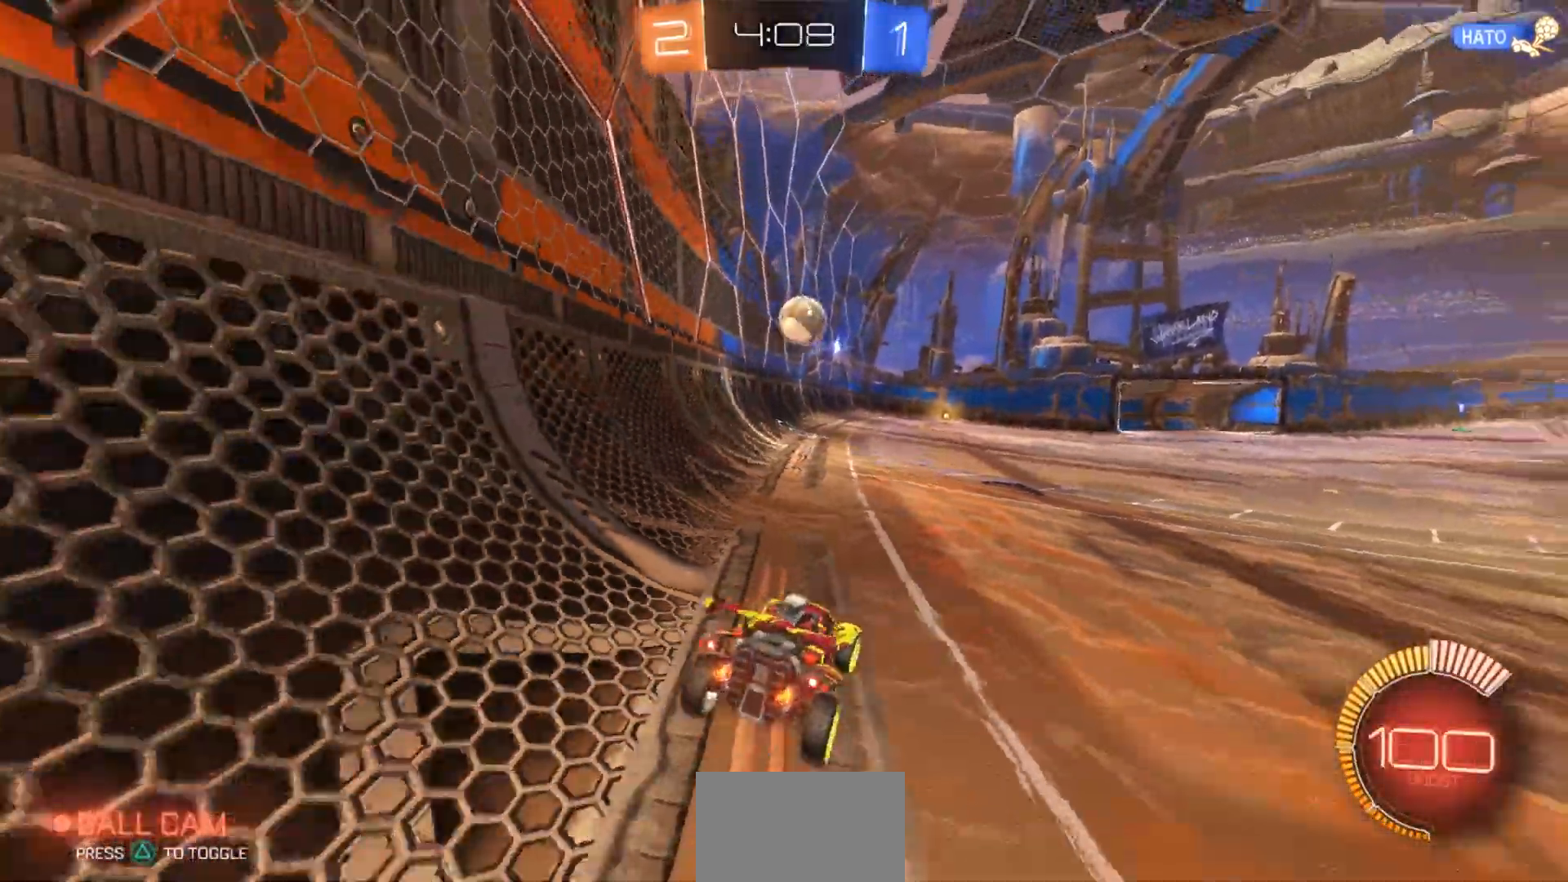
{"dt_ms": 500, "buttons": ["L2"], "left_stick": "center", "right_stick": "center", "events": [[67, "left_stick", "center"], [400, "L2", "up"], [500, "L2", "down"]]}
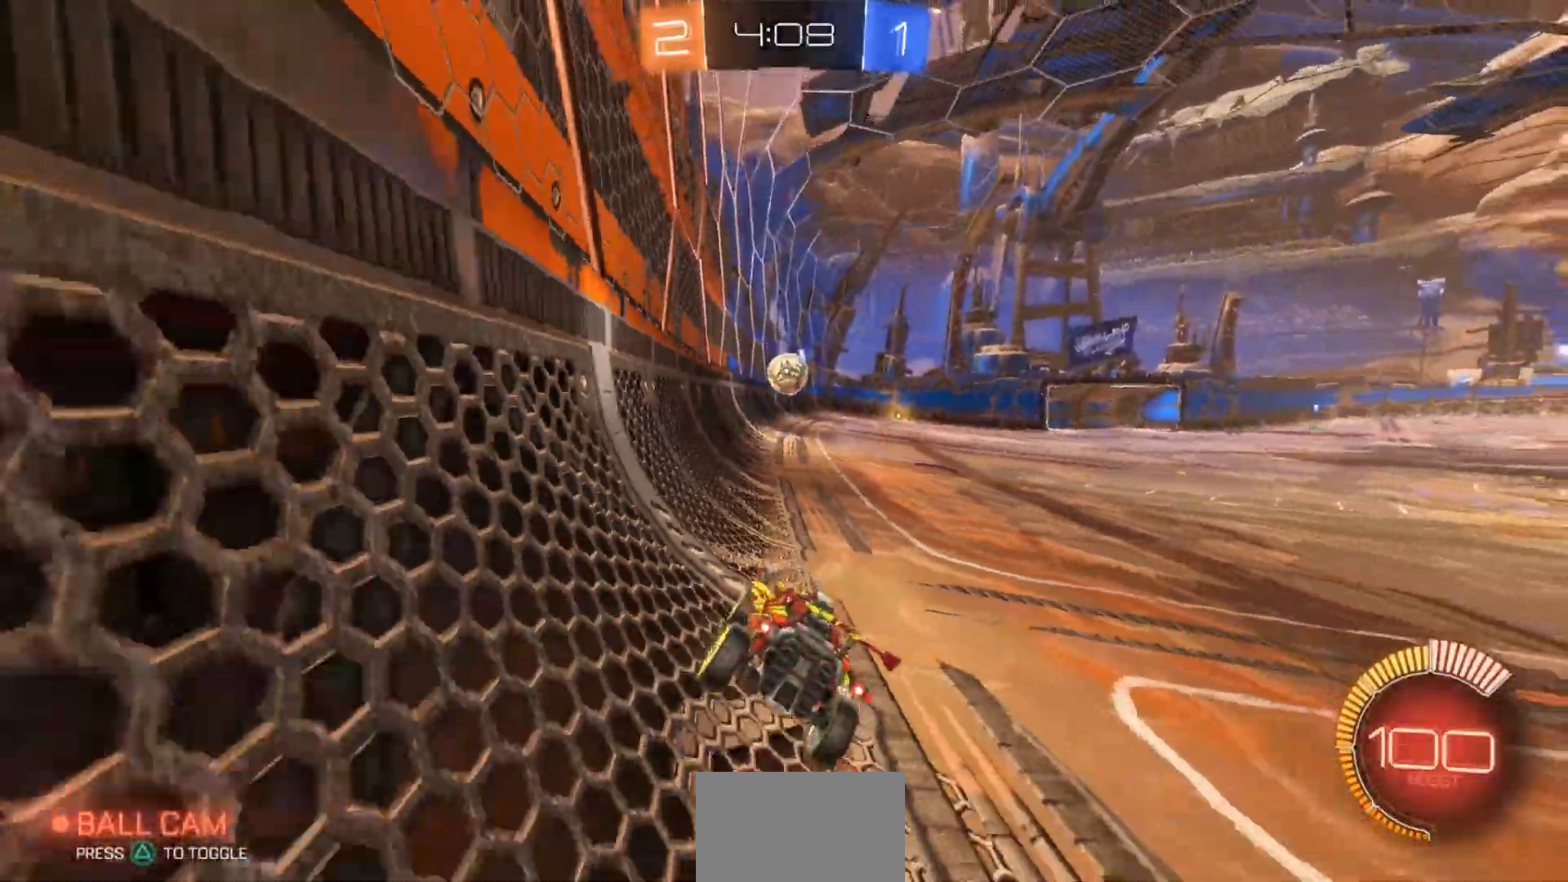
{"dt_ms": 500, "buttons": ["L2"], "left_stick": "left", "right_stick": "center", "events": [[33, "left_stick", "right"], [367, "left_stick", "center"], [433, "left_stick", "left"]]}
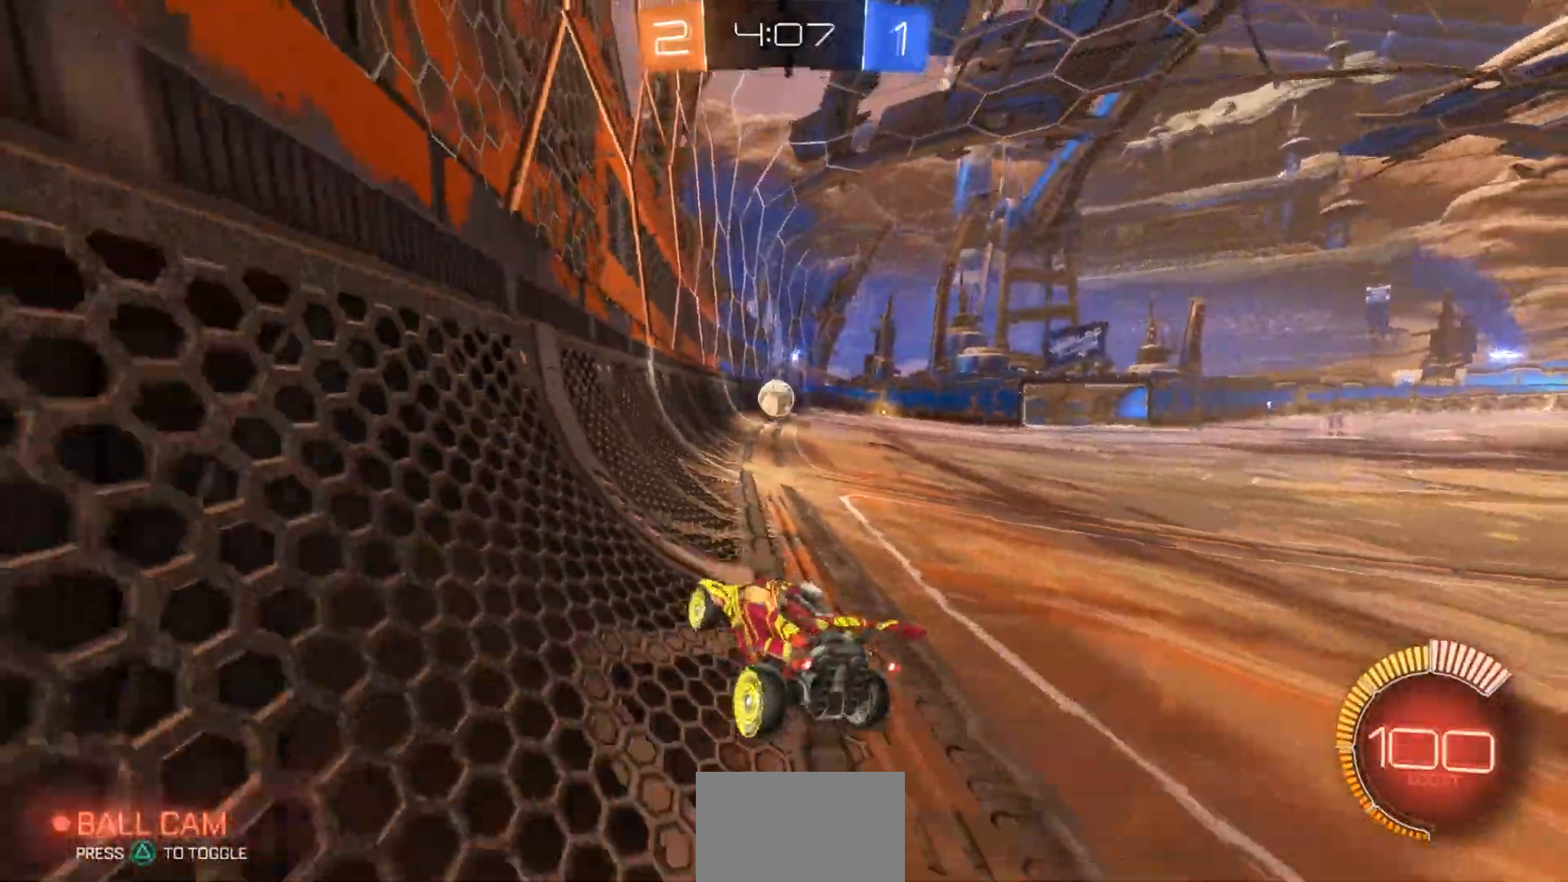
{"dt_ms": 500, "buttons": ["R2"], "left_stick": "center", "right_stick": "center", "events": [[33, "R2", "down"], [133, "left_stick", "center"], [167, "L2", "up"]]}
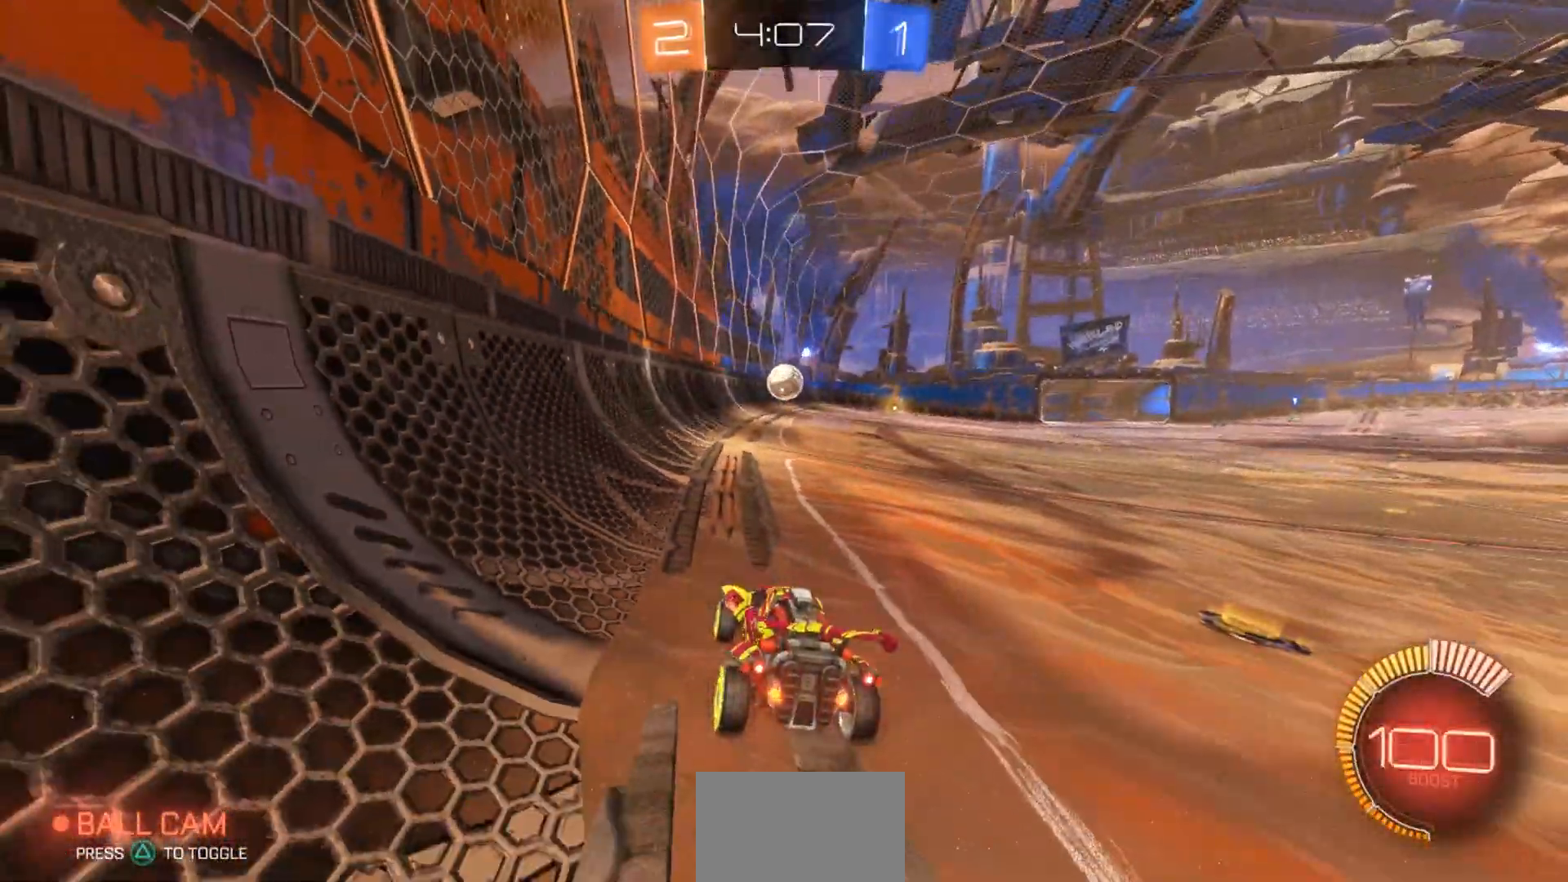
{"dt_ms": 500, "buttons": ["R2"], "left_stick": "center", "right_stick": "center", "events": [[33, "left_stick", "right"], [300, "left_stick", "center"]]}
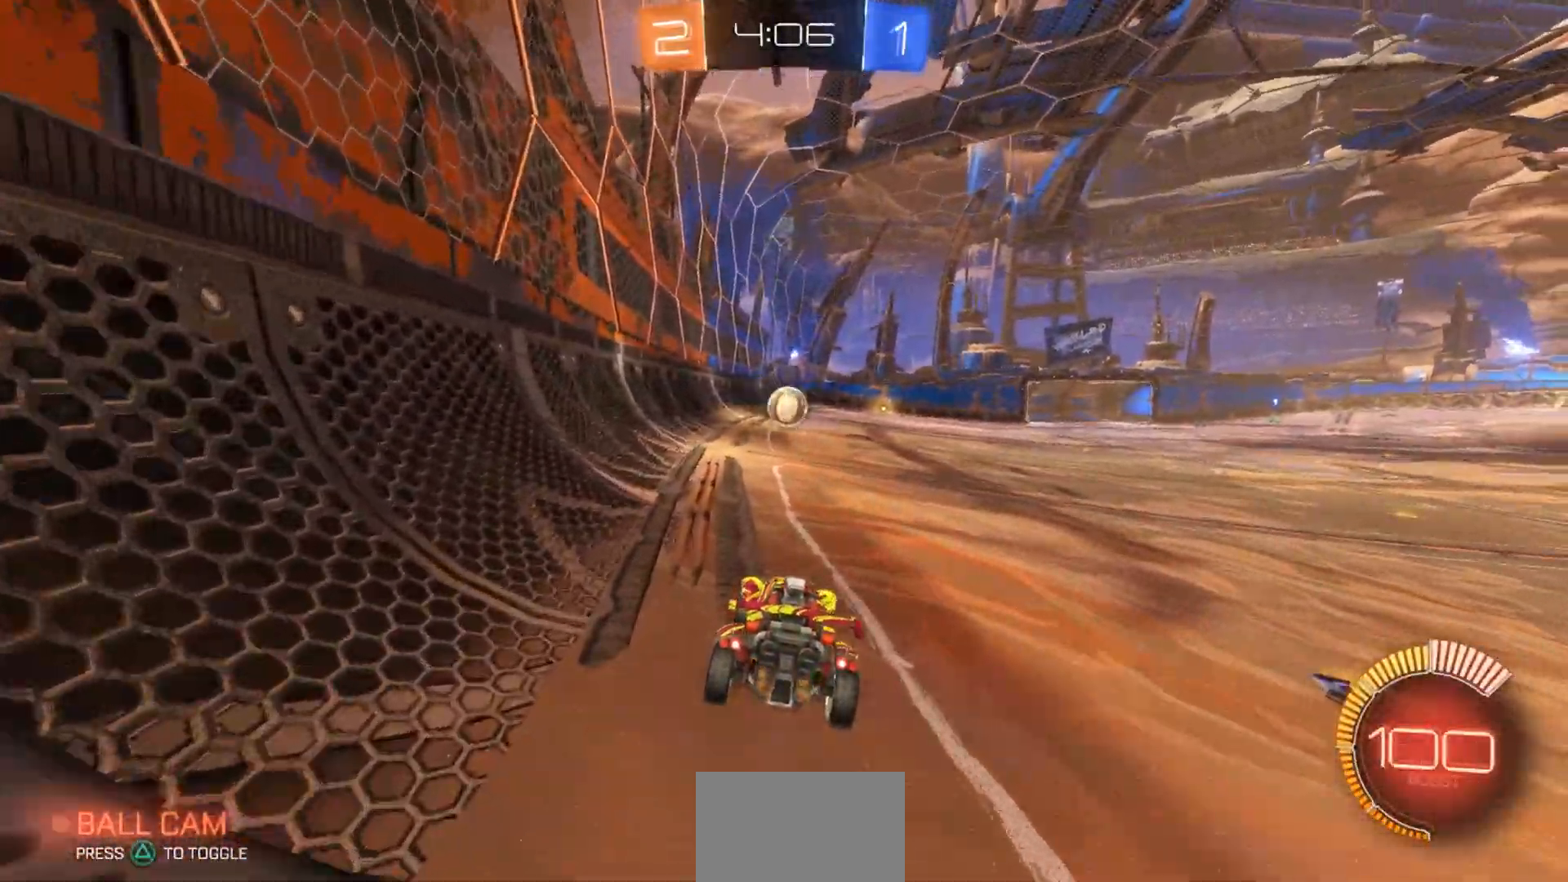
{"dt_ms": 500, "buttons": ["R2"], "left_stick": "right", "right_stick": "center", "events": [[350, "TRIANGLE", "down"], [350, "left_stick", "right"], [483, "TRIANGLE", "up"]]}
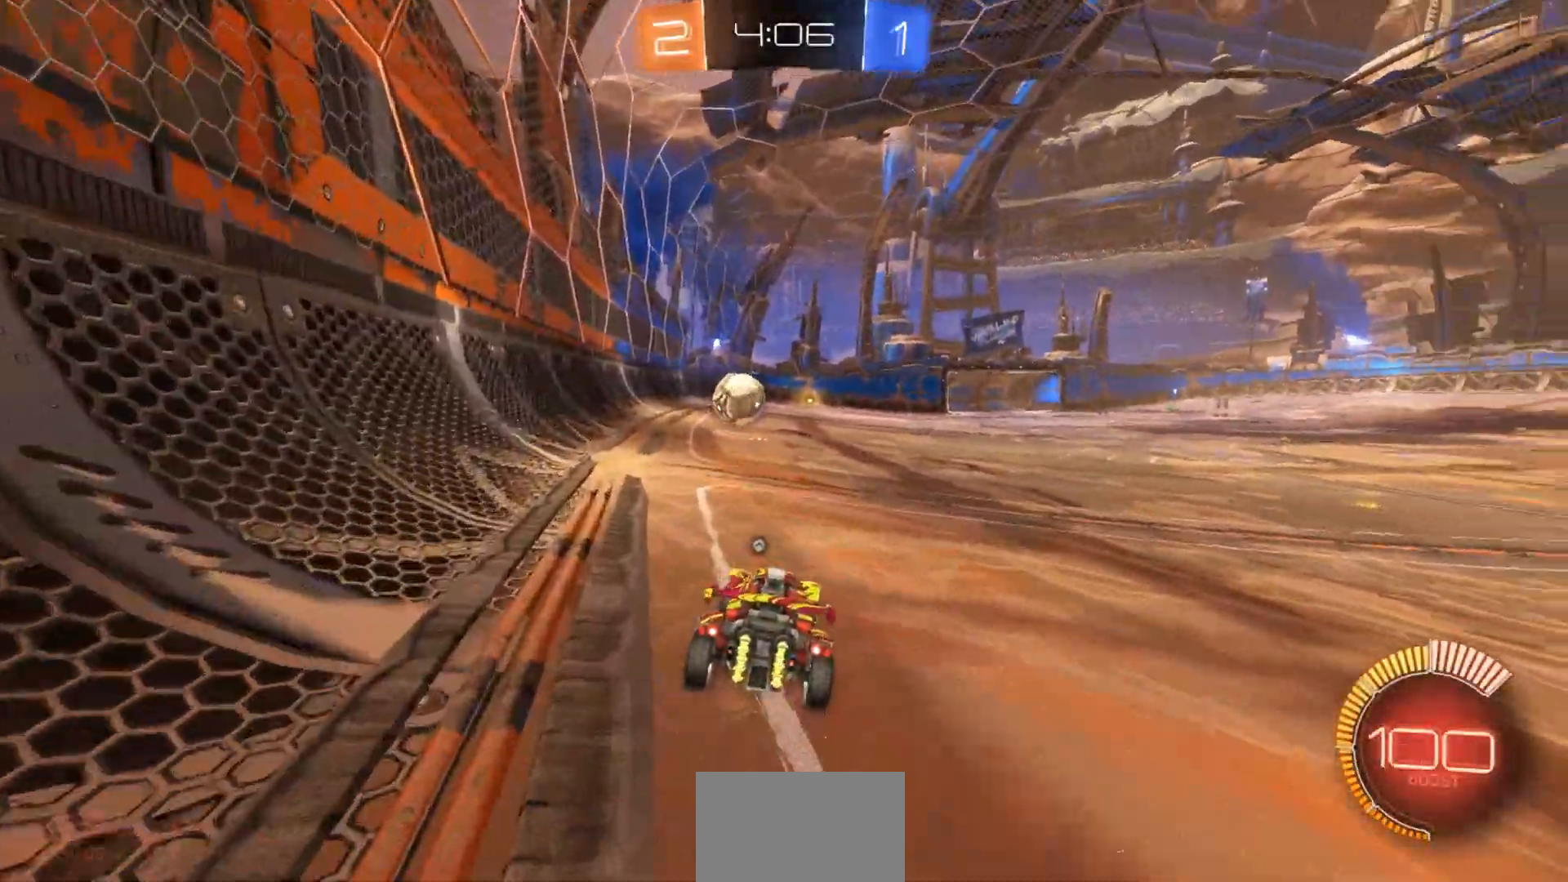
{"dt_ms": 1000, "buttons": ["R2"], "left_stick": "right", "right_stick": "center", "events": [[17, "left_stick", "center"], [383, "R2", "up"], [483, "R2", "down"], [650, "R2", "up"], [850, "R2", "down"], [950, "left_stick", "right"]]}
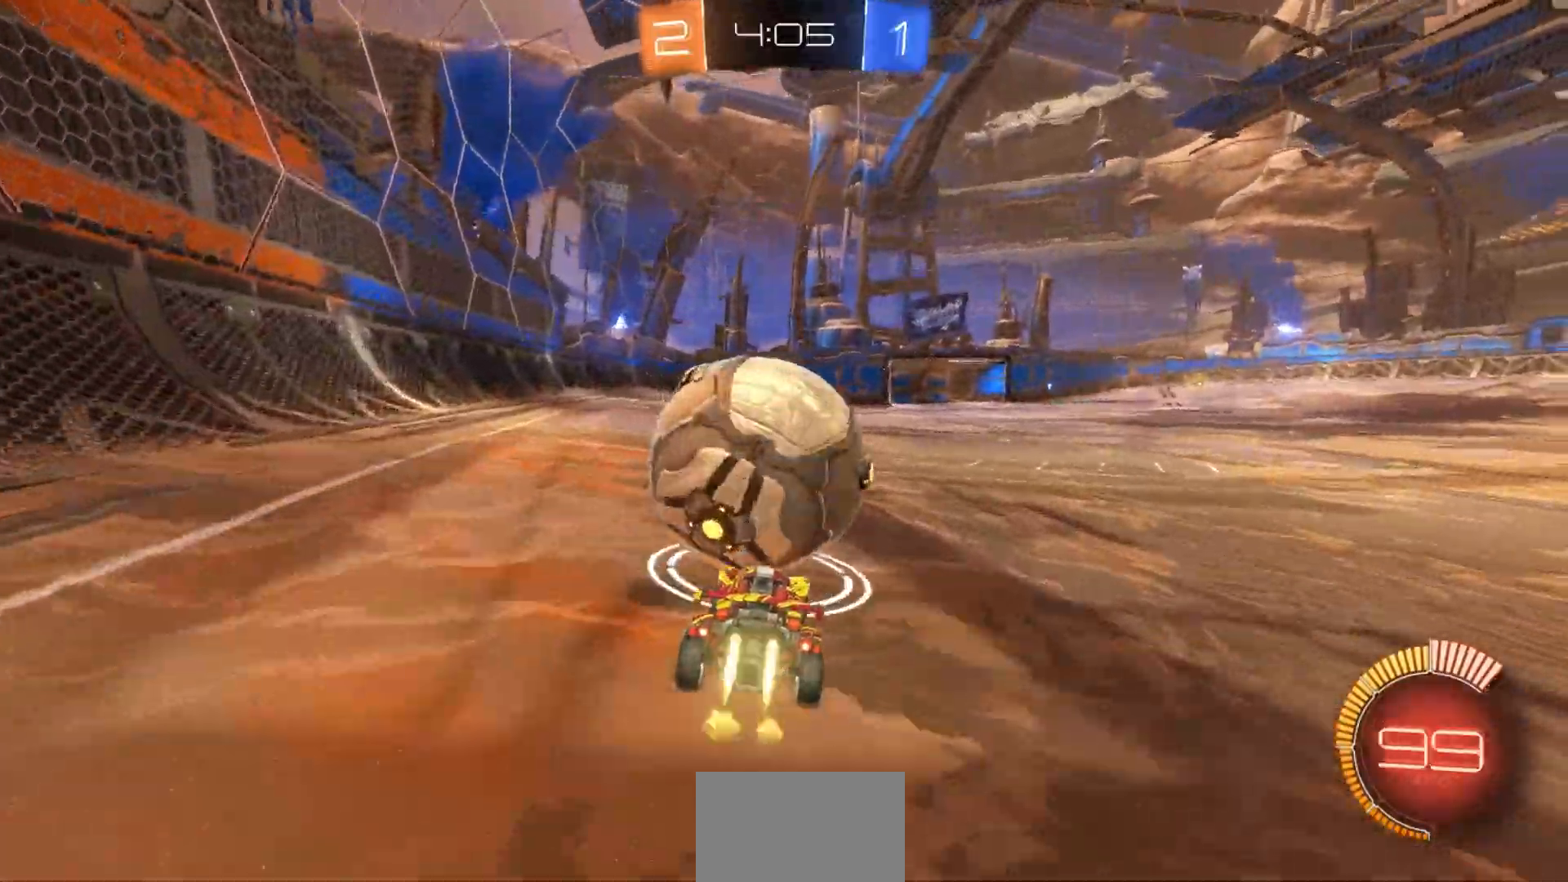
{"dt_ms": 500, "buttons": ["R2"], "left_stick": "right", "right_stick": "center", "events": [[100, "left_stick", "center"], [467, "left_stick", "right"]]}
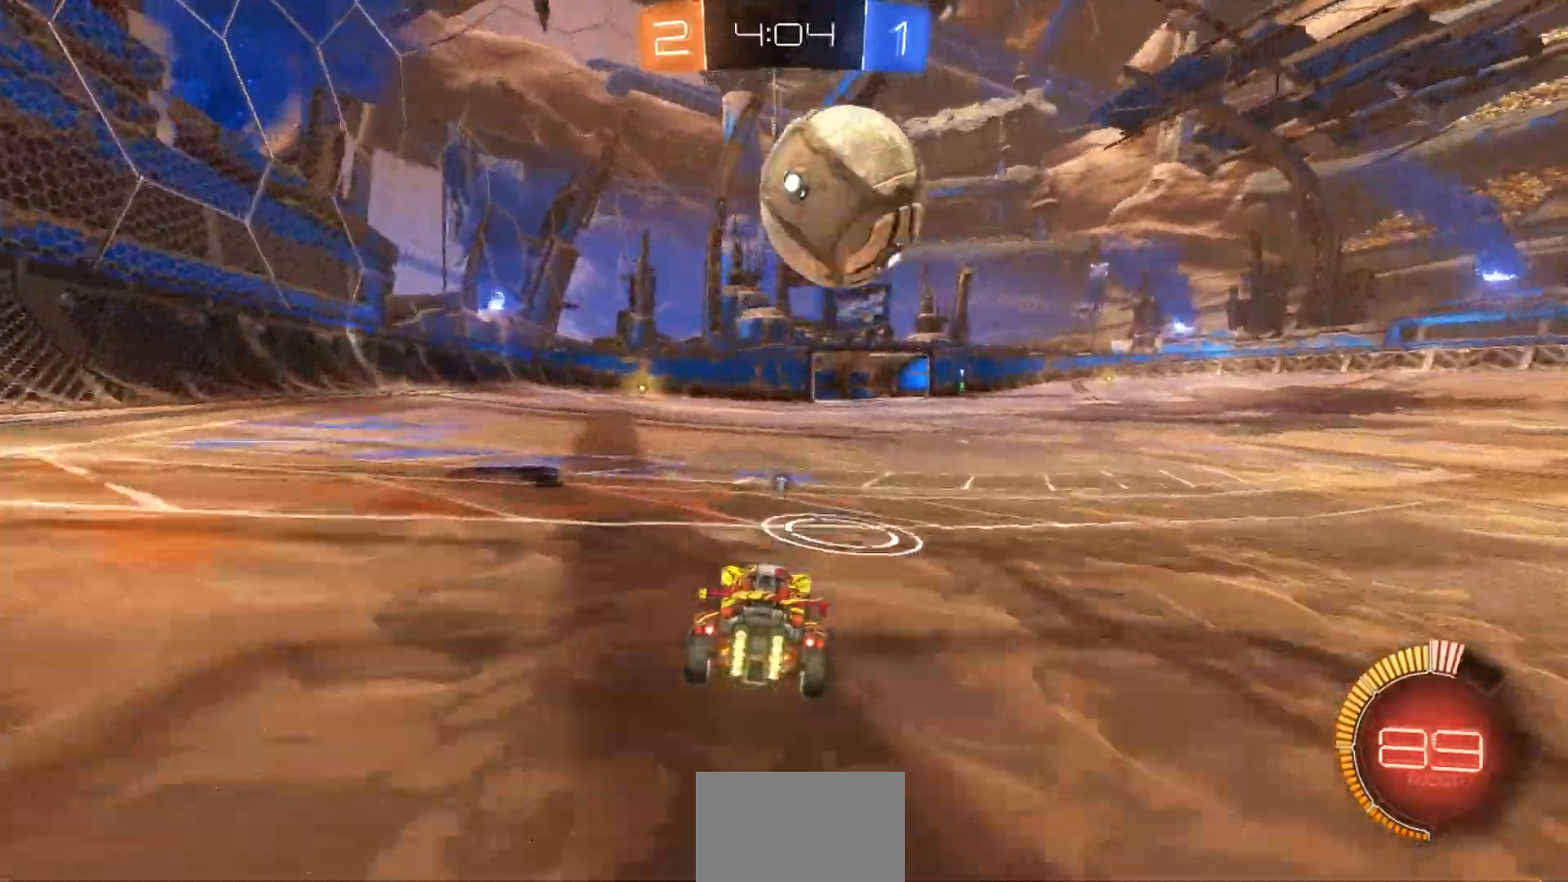
{"dt_ms": 500, "buttons": ["R2"], "left_stick": "center", "right_stick": "center", "events": [[100, "left_stick", "center"]]}
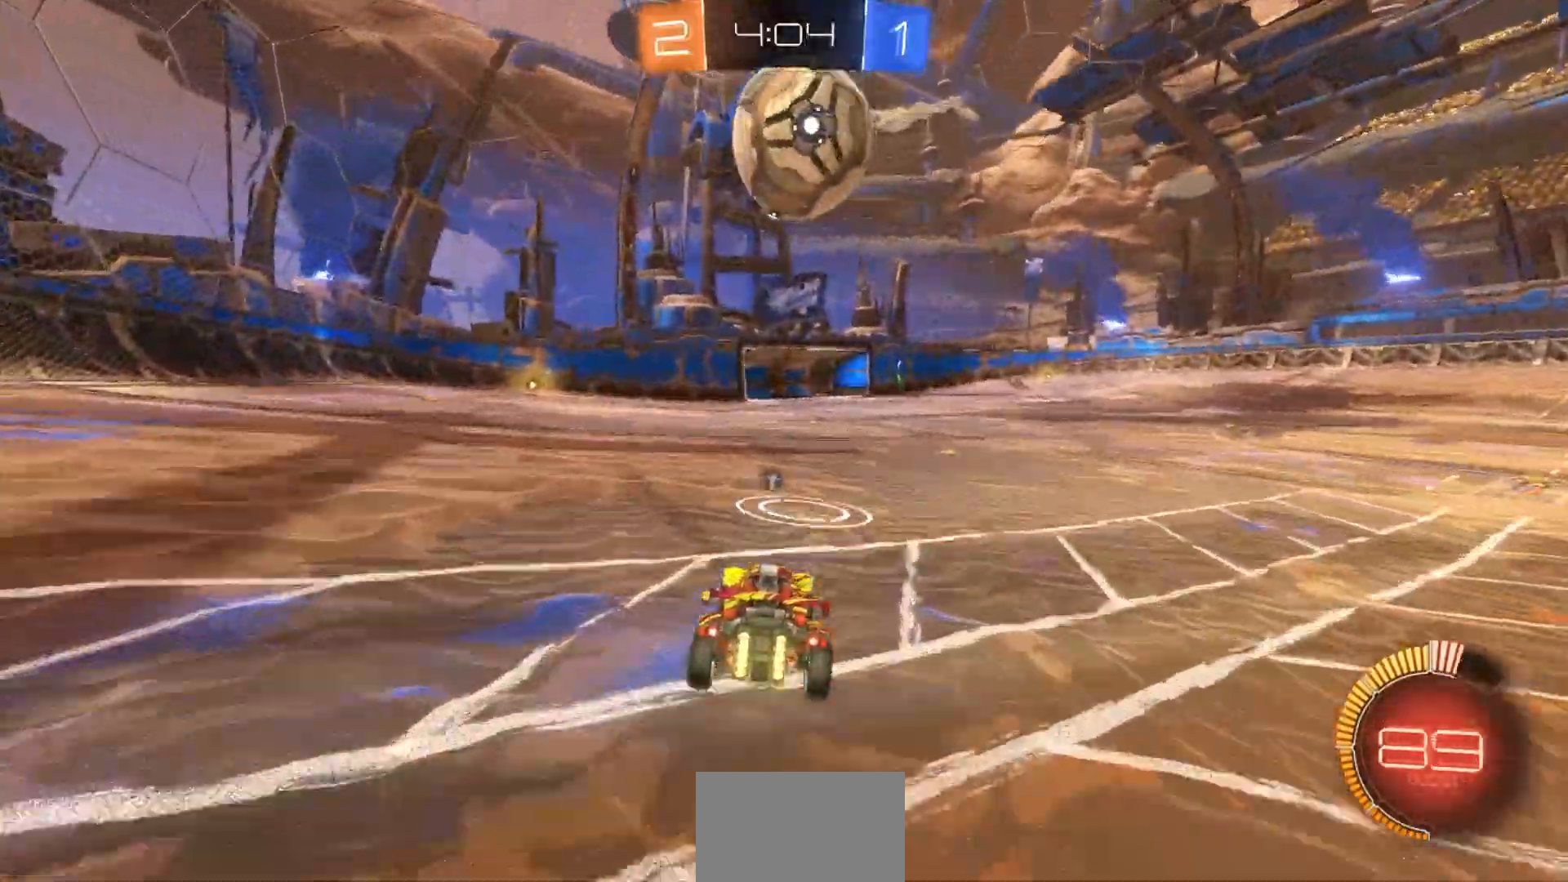
{"dt_ms": 500, "buttons": ["R2"], "left_stick": "center", "right_stick": "center", "events": [[200, "left_stick", "right"], [300, "left_stick", "center"]]}
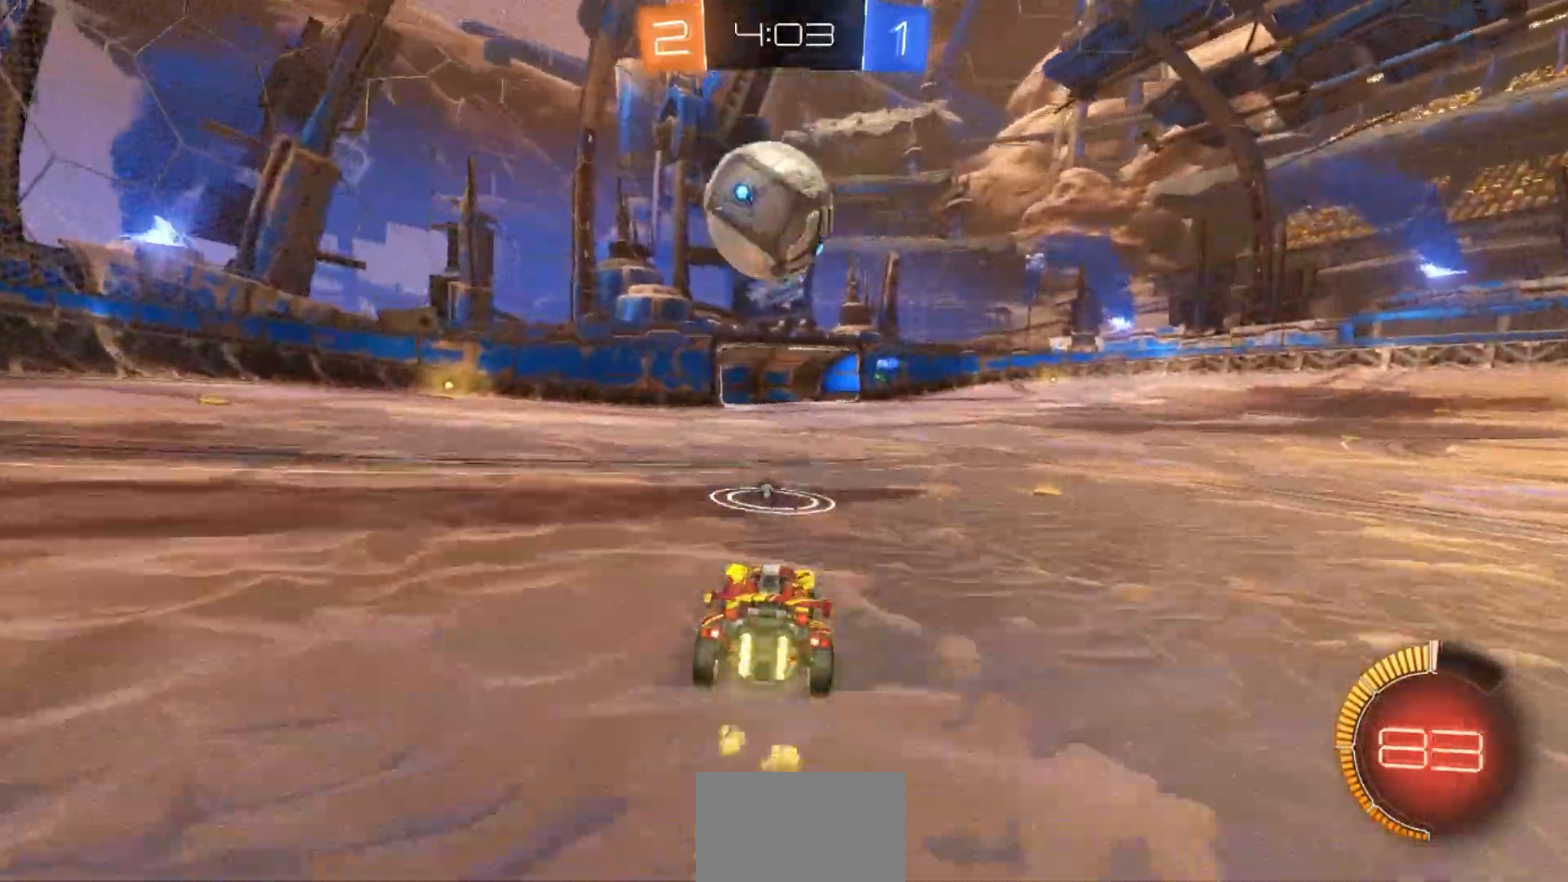
{"dt_ms": 500, "buttons": ["R2"], "left_stick": "center", "right_stick": "center", "events": []}
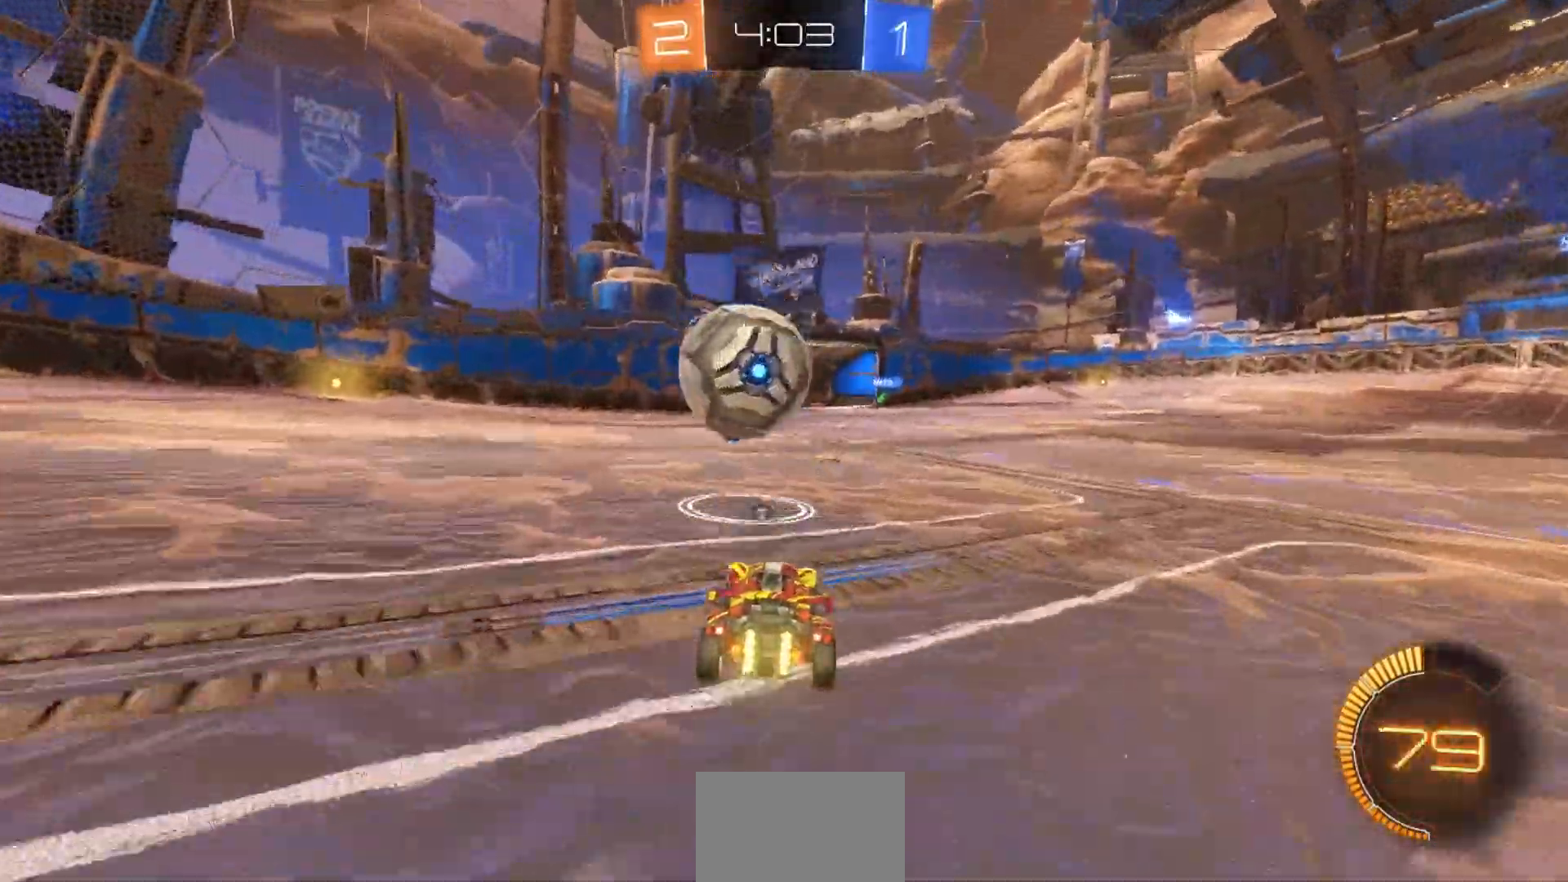
{"dt_ms": 500, "buttons": ["R2"], "left_stick": "center", "right_stick": "center", "events": [[317, "left_stick", "down-right"], [383, "CROSS", "down"], [483, "CROSS", "up"], [483, "left_stick", "center"]]}
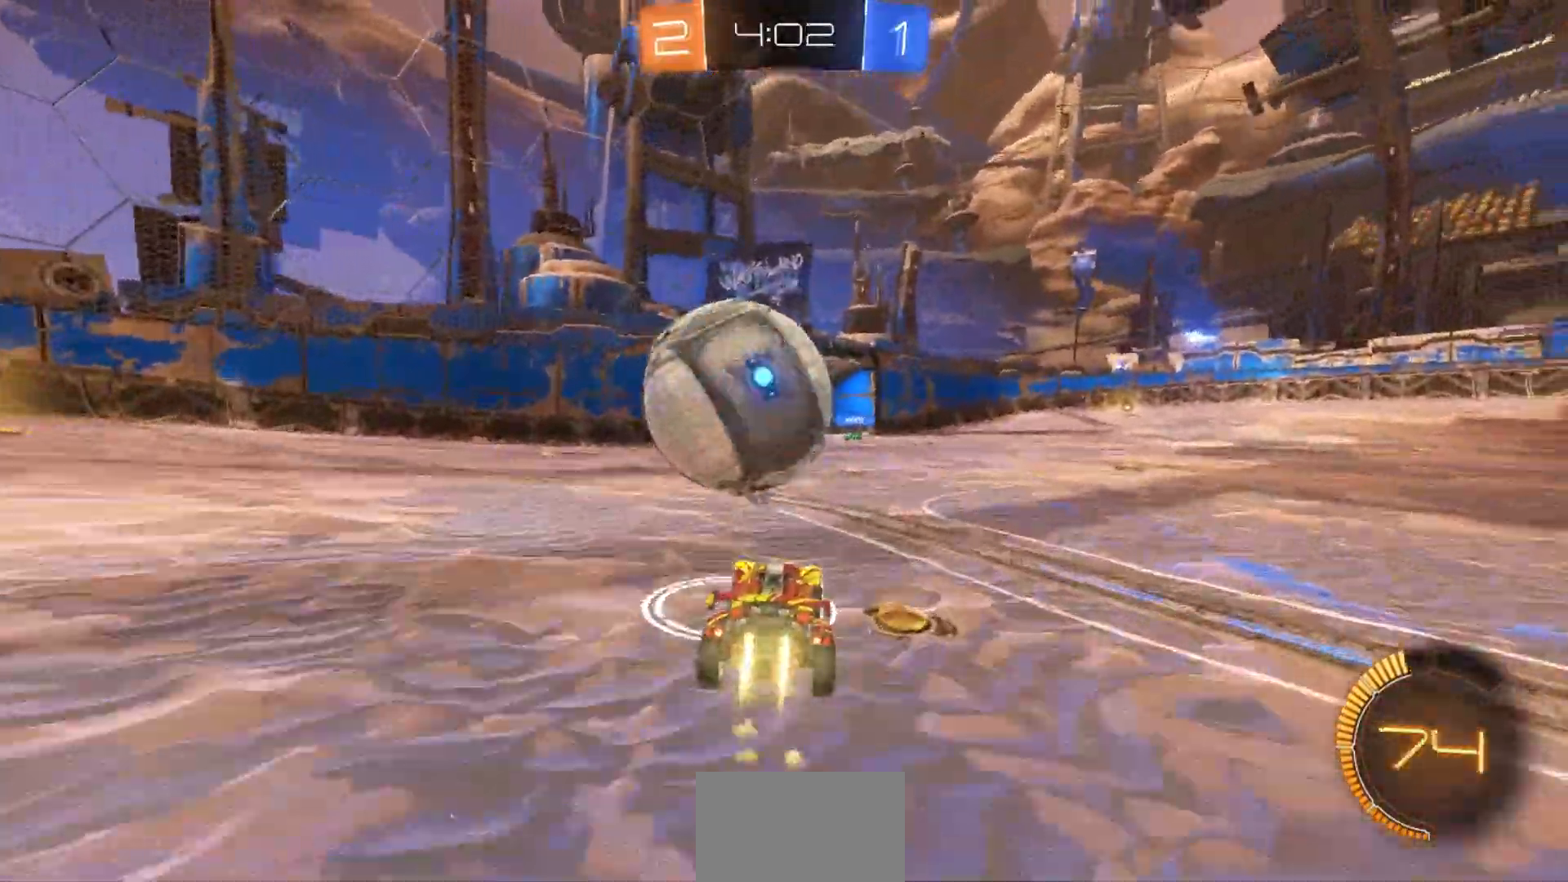
{"dt_ms": 500, "buttons": ["R2"], "left_stick": "up-right", "right_stick": "center", "events": [[50, "CROSS", "down"], [83, "left_stick", "down"], [150, "CROSS", "up"], [383, "left_stick", "up-right"]]}
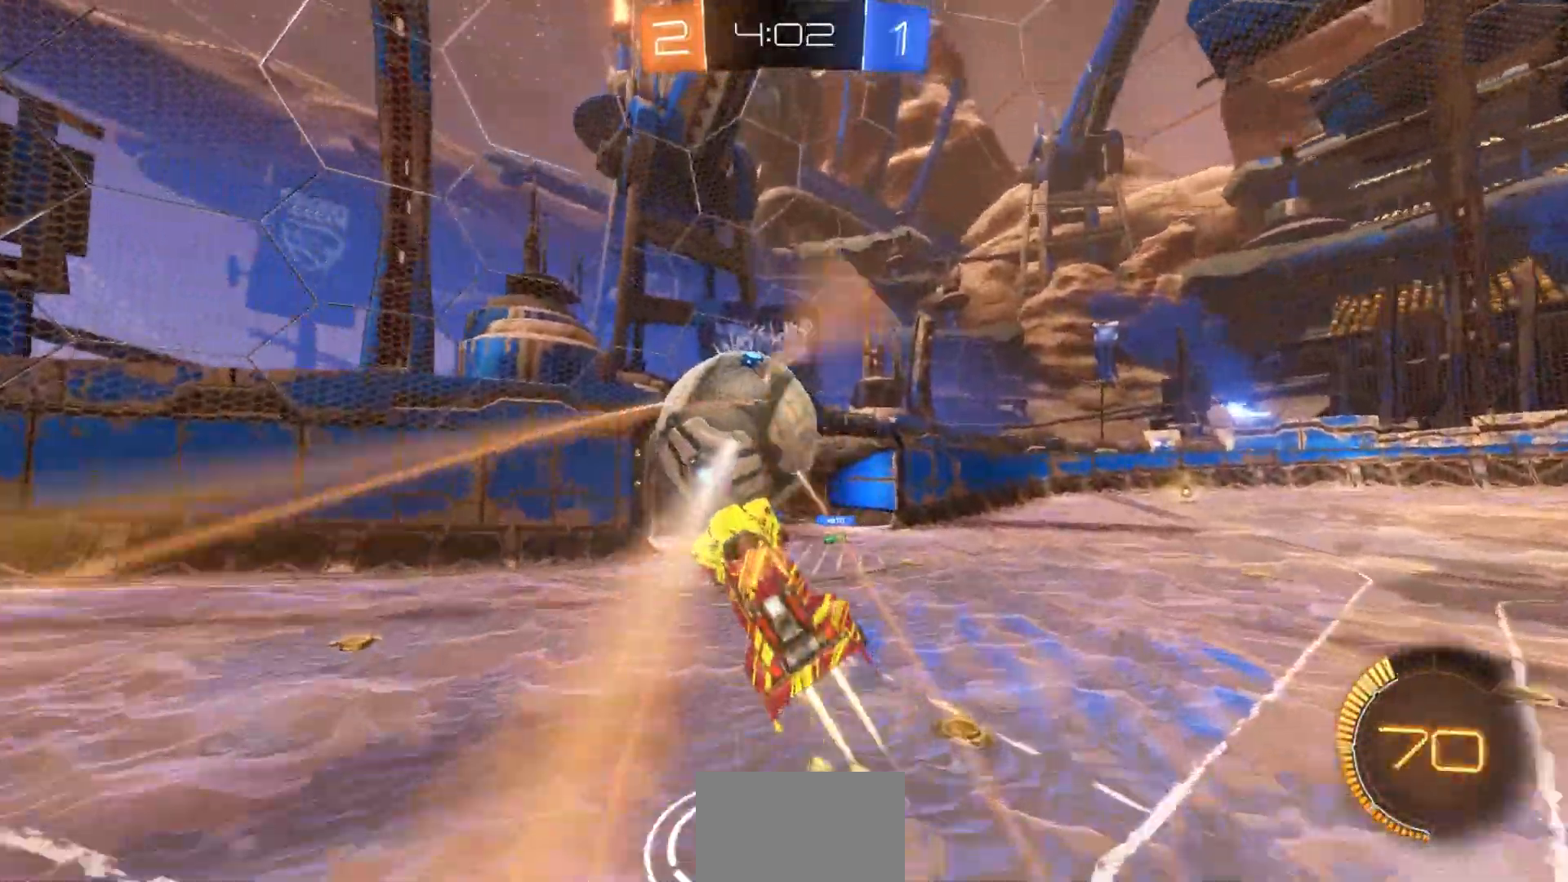
{"dt_ms": 500, "buttons": ["R2"], "left_stick": "down-right", "right_stick": "center", "events": [[267, "left_stick", "center"], [433, "left_stick", "down-right"]]}
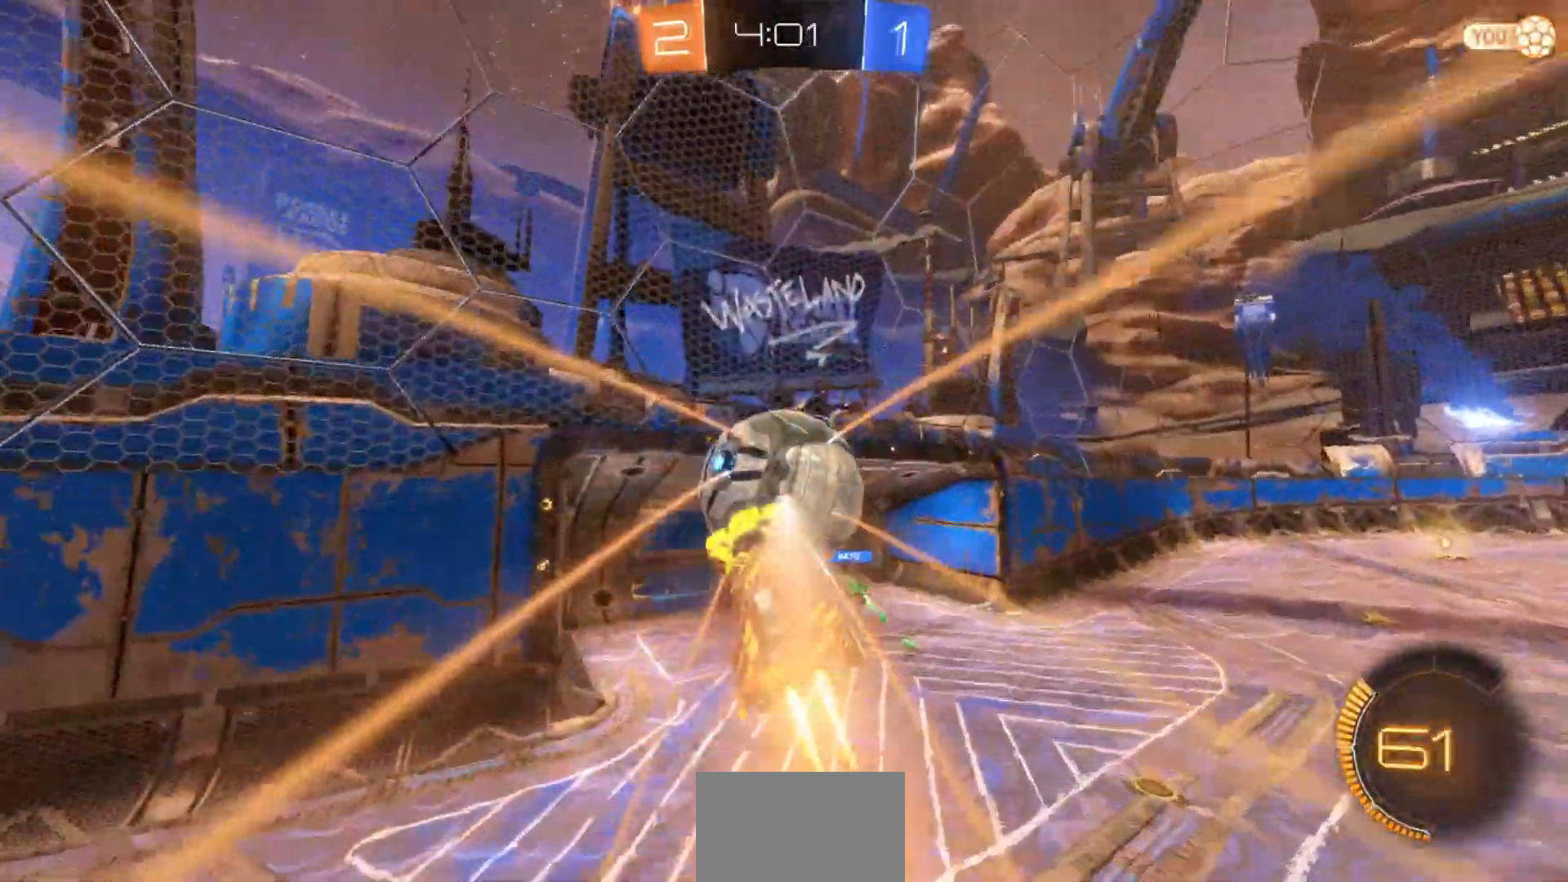
{"dt_ms": 500, "buttons": ["TRIANGLE", "R2"], "left_stick": "right", "right_stick": "center", "events": [[100, "left_stick", "up-right"], [200, "left_stick", "right"], [467, "TRIANGLE", "down"]]}
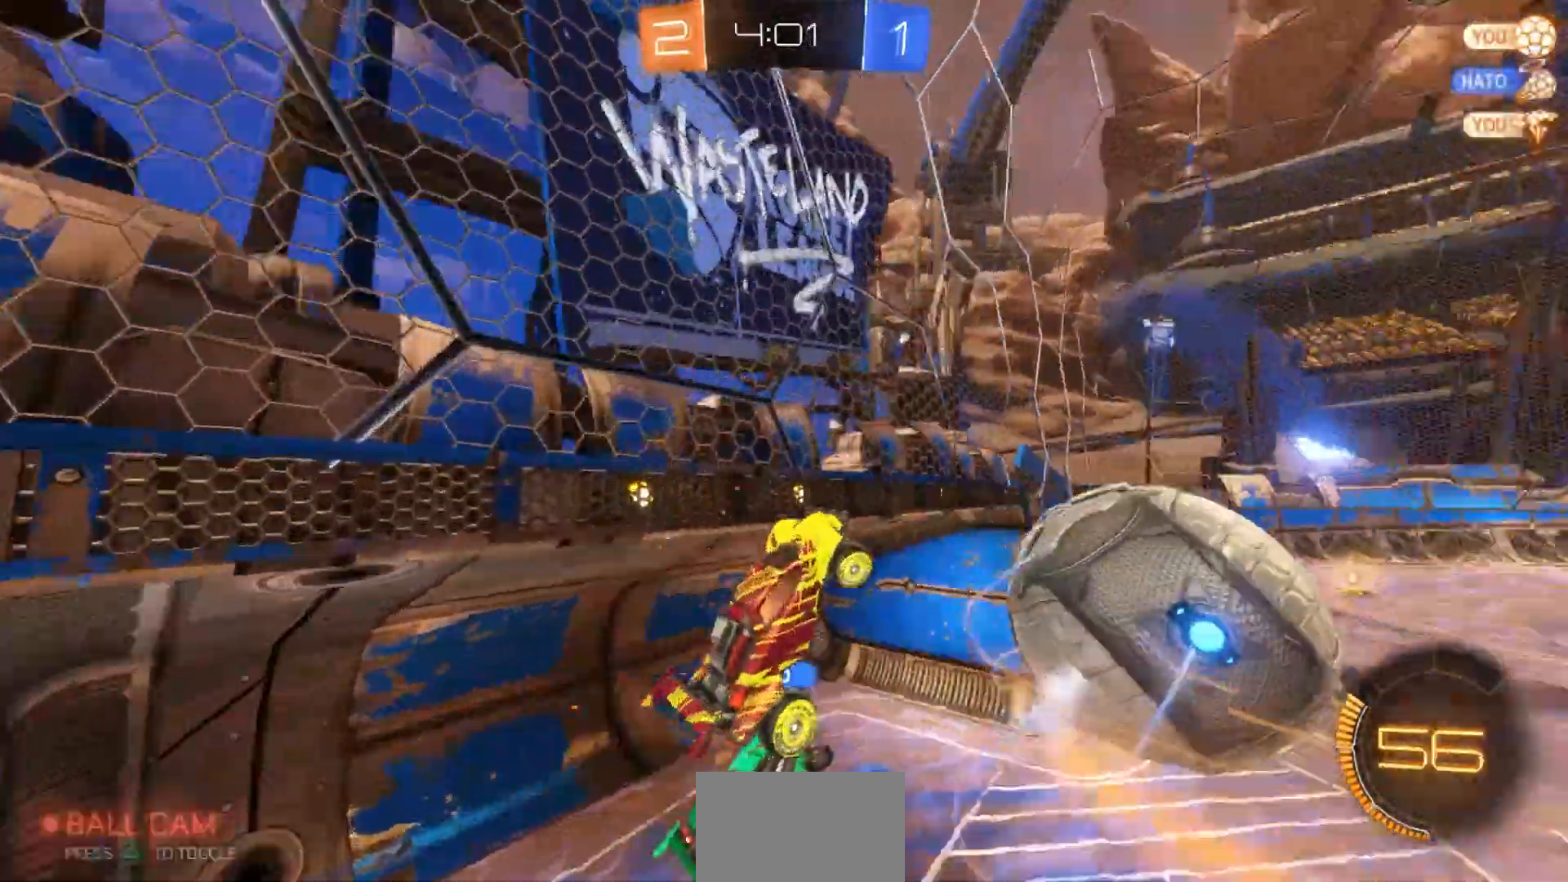
{"dt_ms": 500, "buttons": ["R2"], "left_stick": "center", "right_stick": "center", "events": [[83, "left_stick", "up-right"], [133, "TRIANGLE", "up"], [267, "left_stick", "up"], [400, "left_stick", "center"]]}
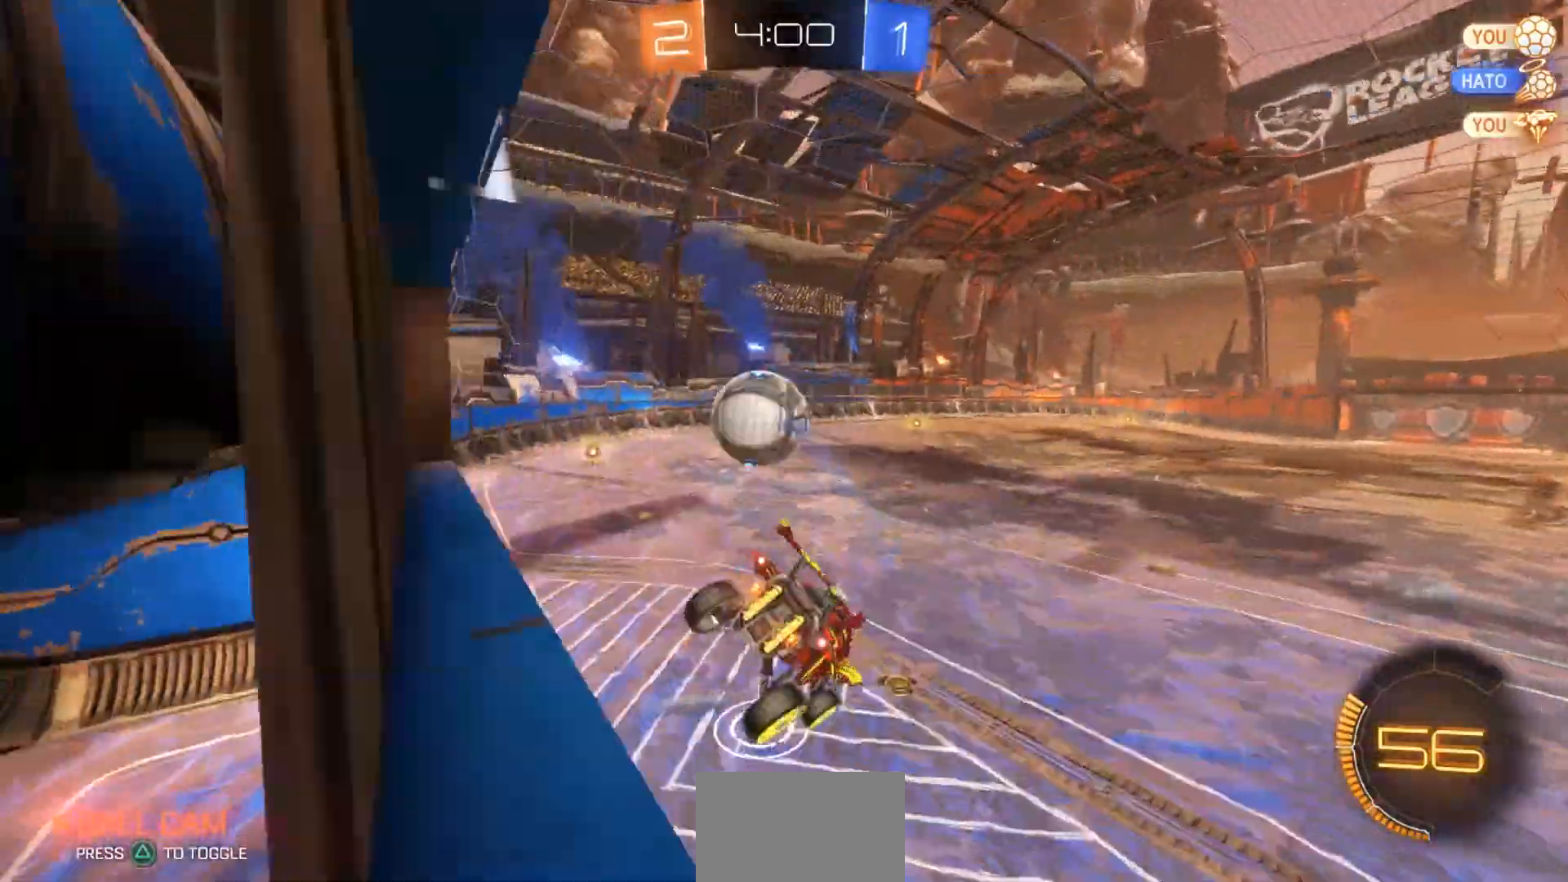
{"dt_ms": 500, "buttons": ["R2"], "left_stick": "down-right", "right_stick": "center", "events": [[67, "left_stick", "left"], [133, "R1", "down"], [267, "R1", "up"], [267, "left_stick", "down-left"], [483, "left_stick", "down-right"]]}
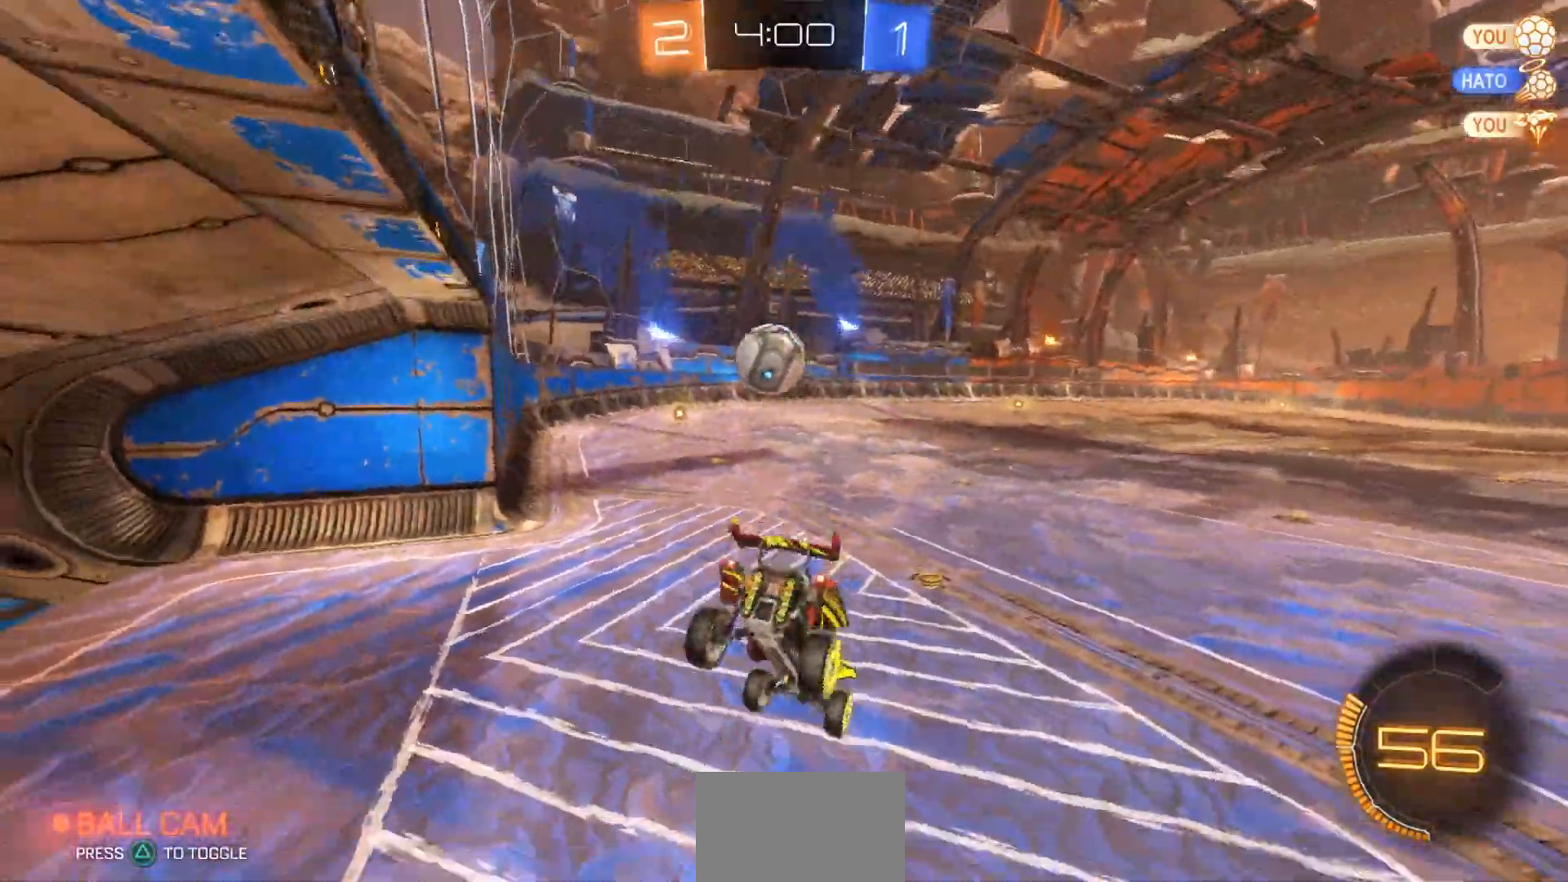
{"dt_ms": 500, "buttons": ["R2"], "left_stick": "center", "right_stick": "center", "events": [[50, "left_stick", "right"], [183, "left_stick", "center"]]}
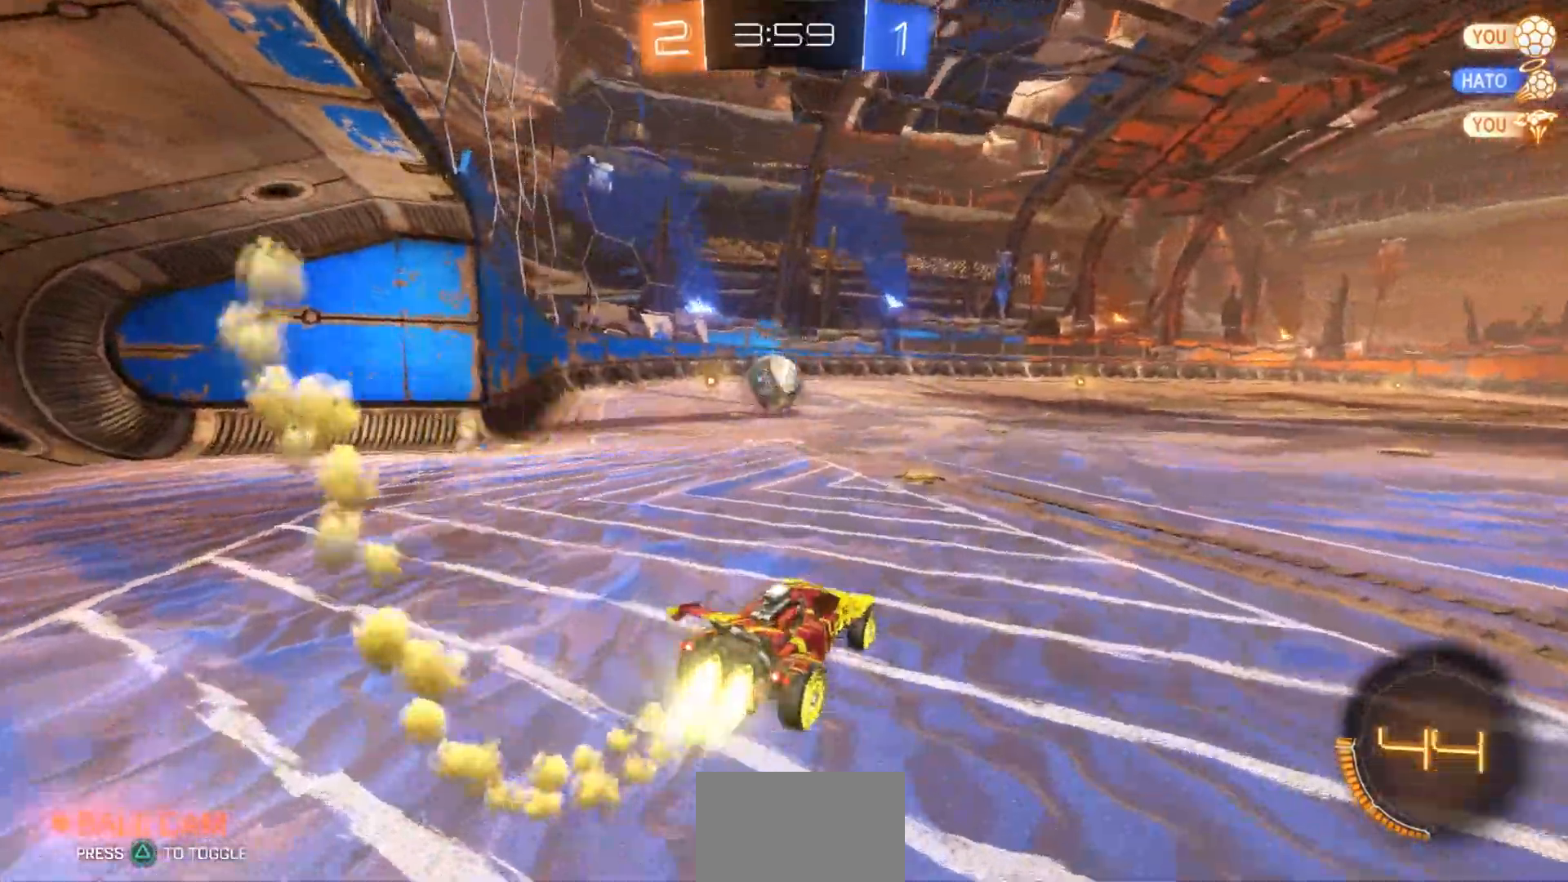
{"dt_ms": 500, "buttons": ["R2"], "left_stick": "left", "right_stick": "center", "events": [[450, "left_stick", "left"]]}
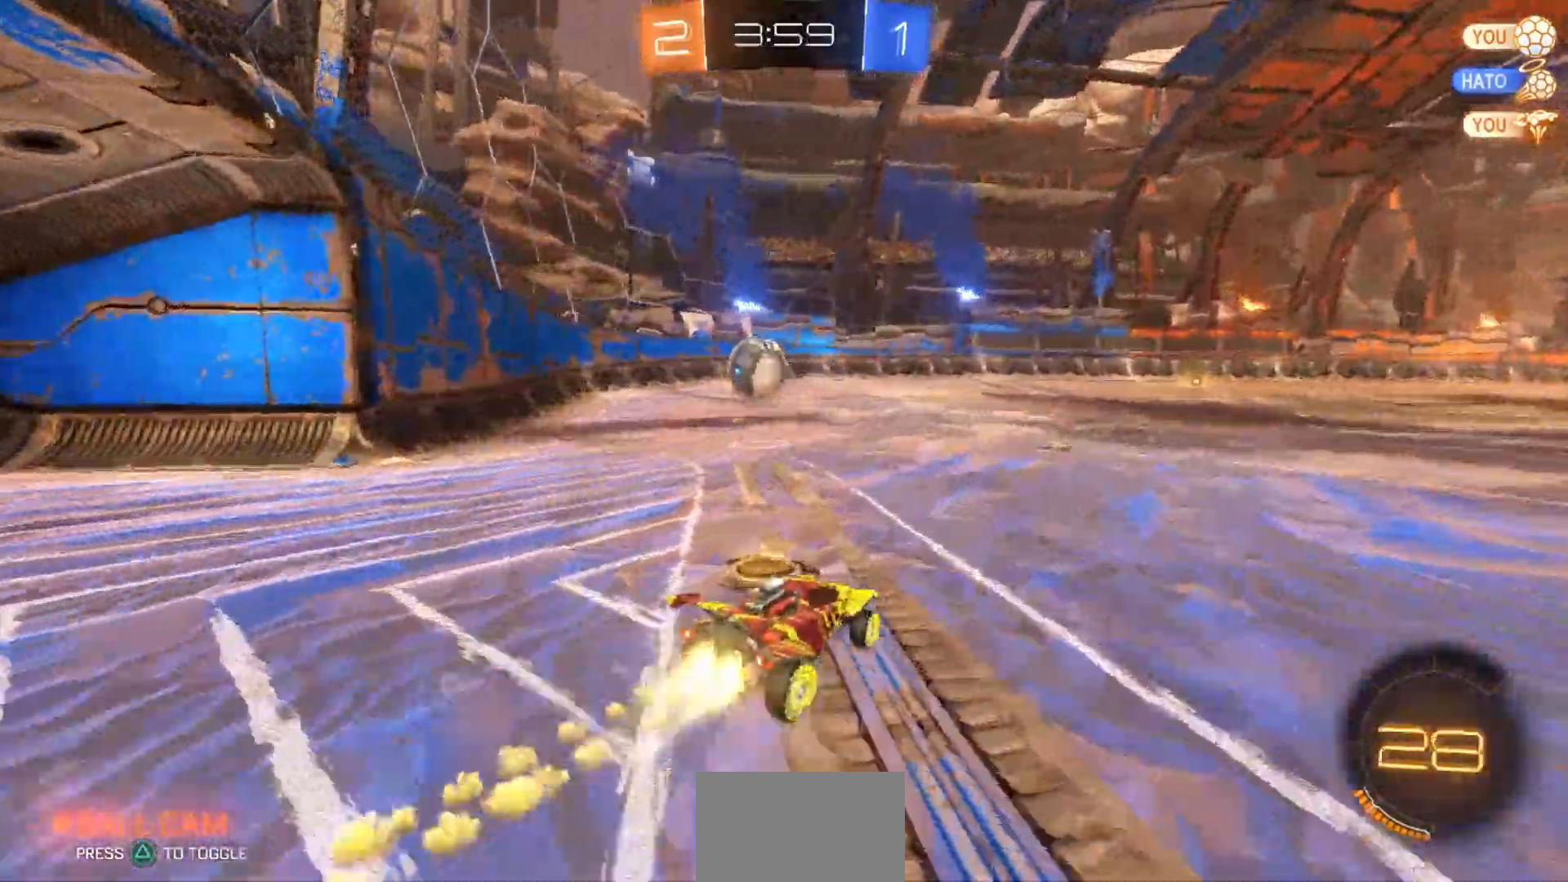
{"dt_ms": 500, "buttons": ["R2"], "left_stick": "center", "right_stick": "center"}
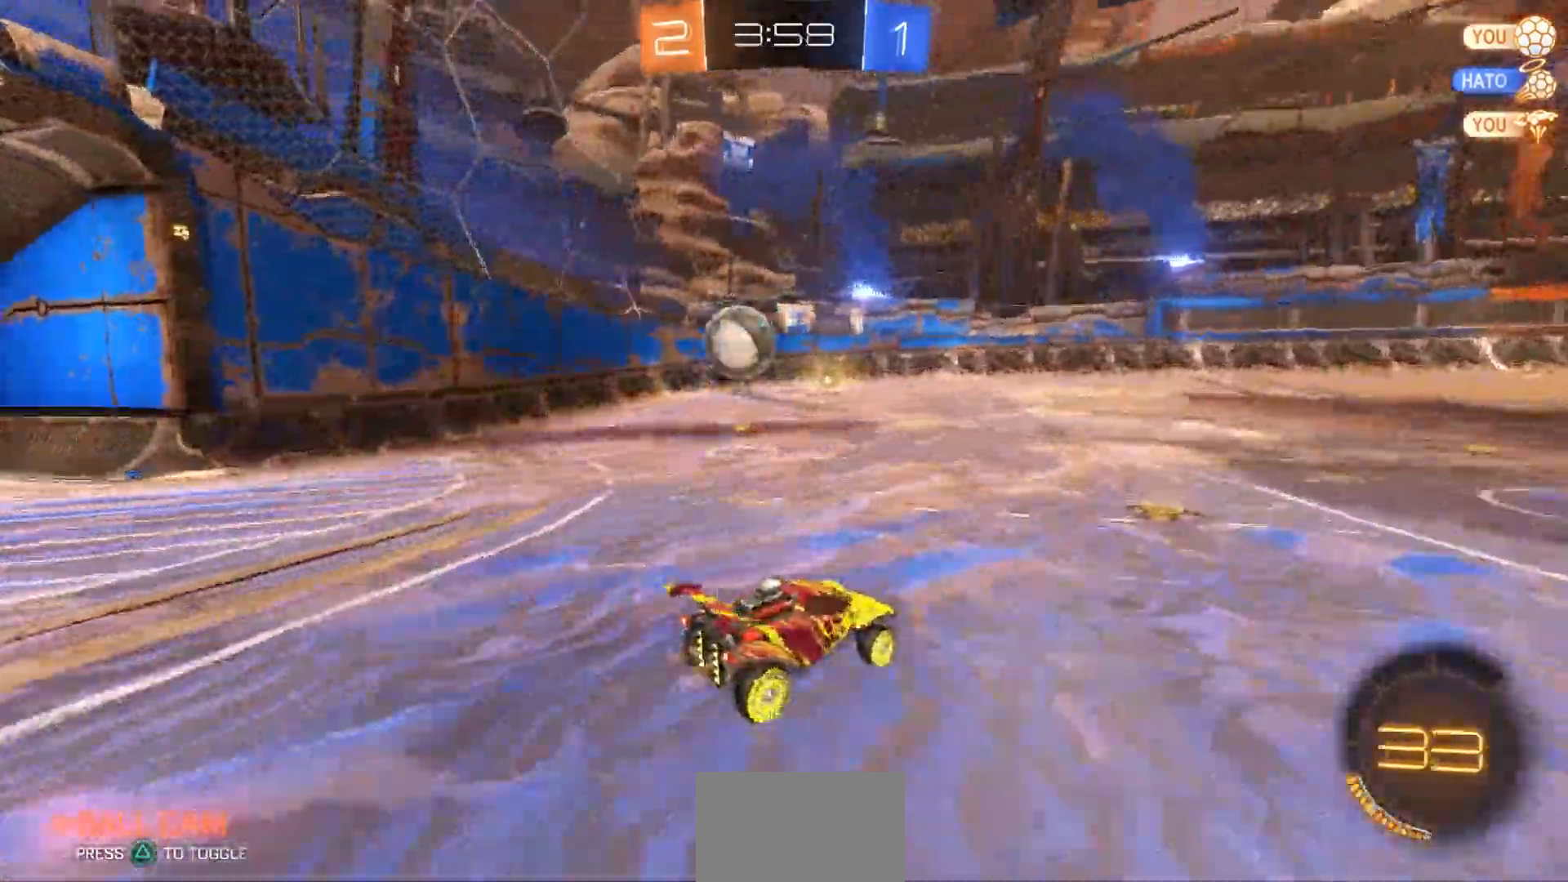
{"dt_ms": 500, "buttons": ["R2"], "left_stick": "left", "right_stick": "center", "events": [[150, "left_stick", "left"]]}
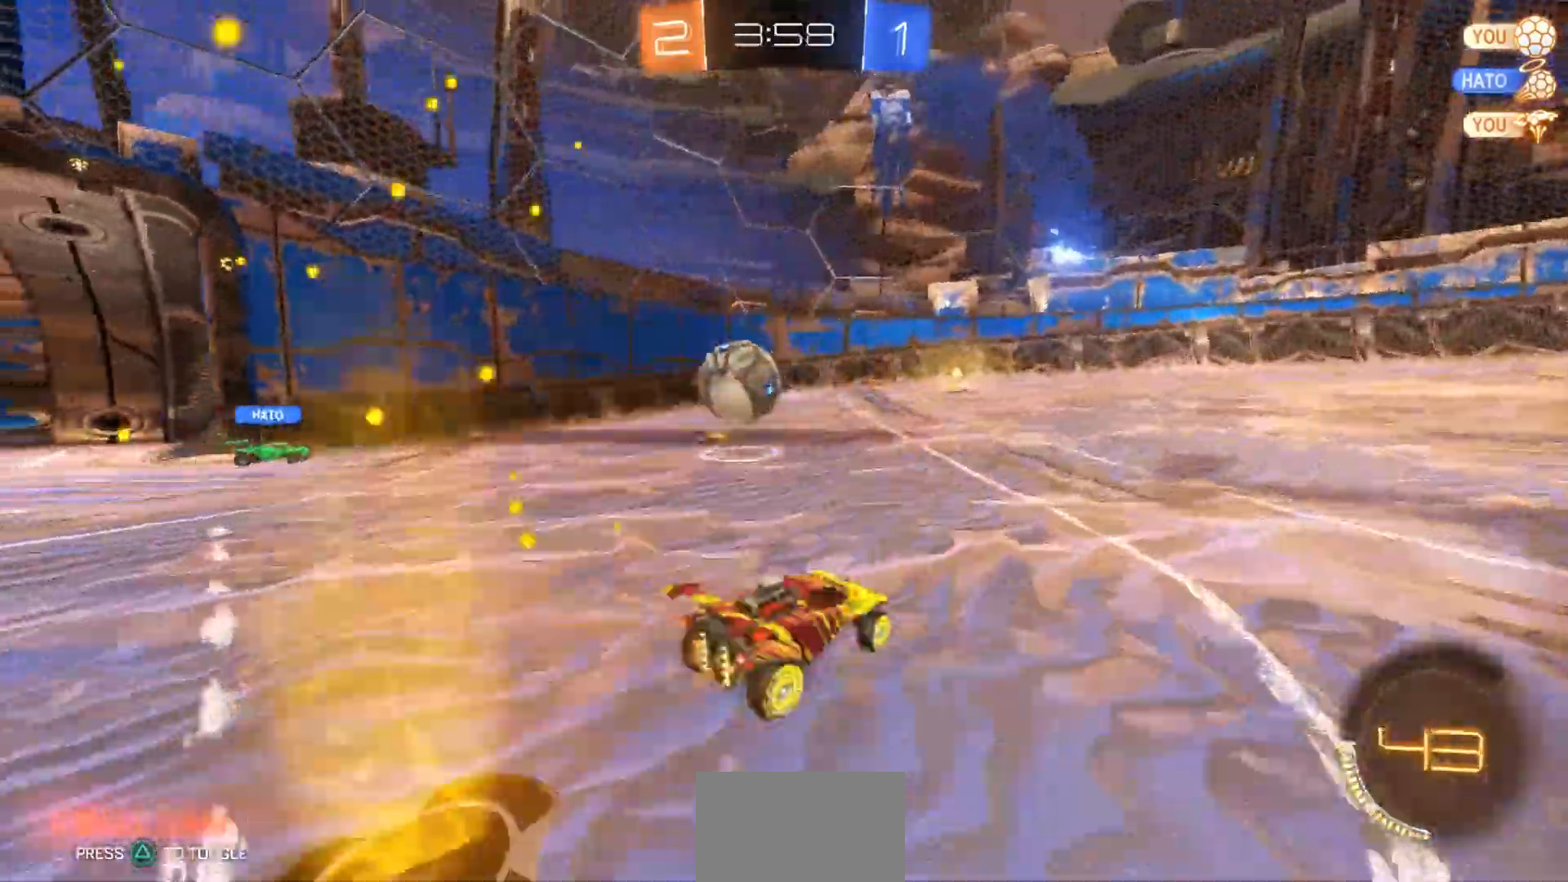
{"dt_ms": 500, "buttons": ["R2"], "left_stick": "center", "right_stick": "center", "events": [[333, "CROSS", "down"], [367, "left_stick", "center"], [467, "CROSS", "up"]]}
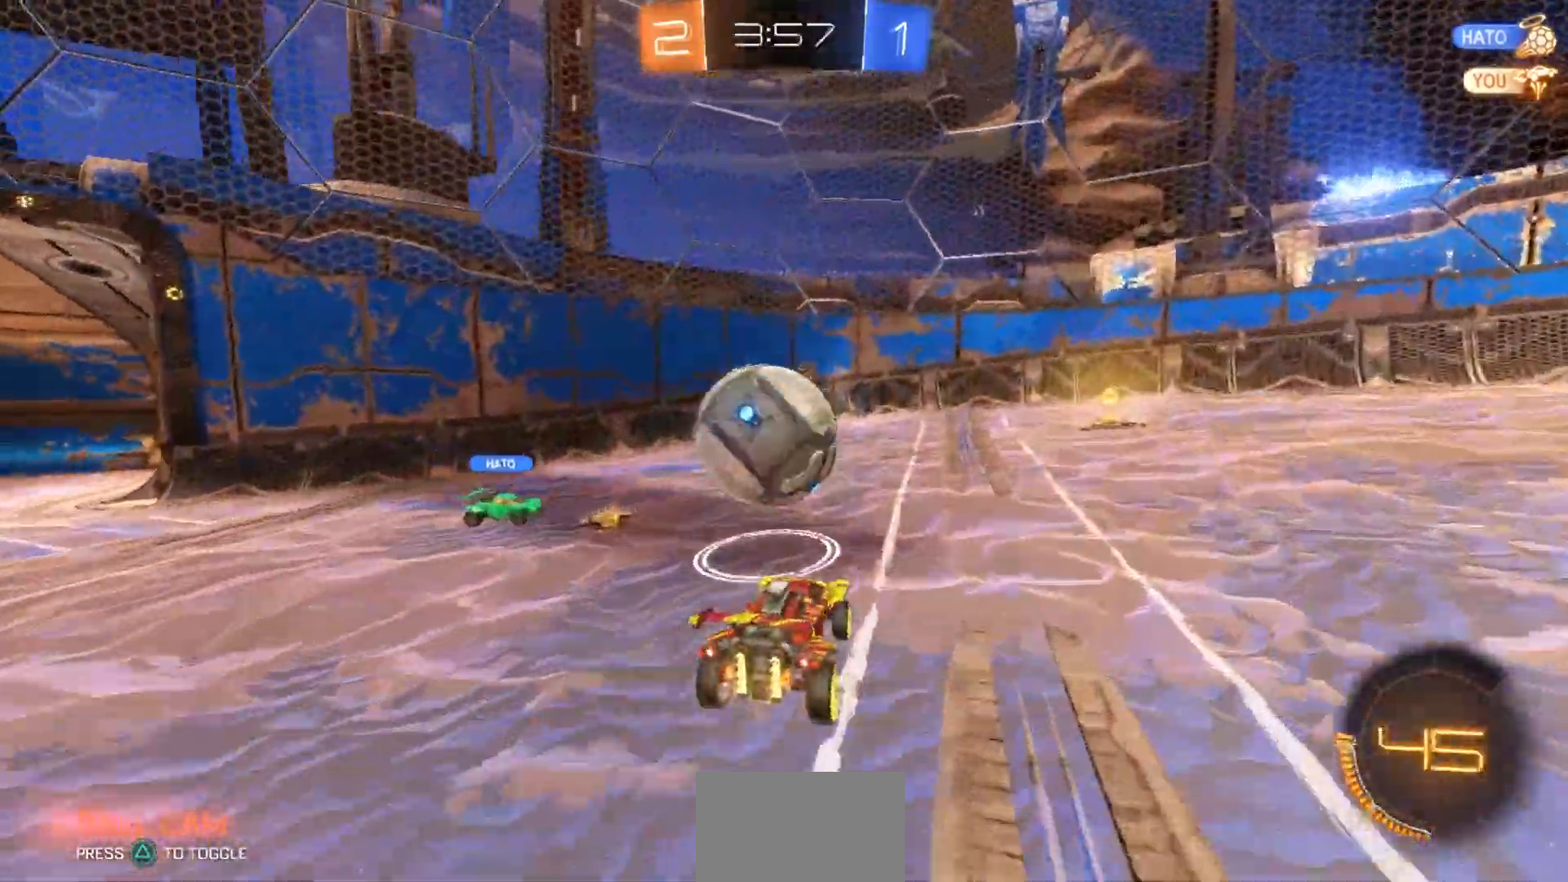
{"dt_ms": 1000, "buttons": ["R2"], "left_stick": "right", "right_stick": "center", "events": [[33, "left_stick", "right"], [367, "left_stick", "center"], [433, "left_stick", "left"], [533, "left_stick", "center"], [600, "left_stick", "right"]]}
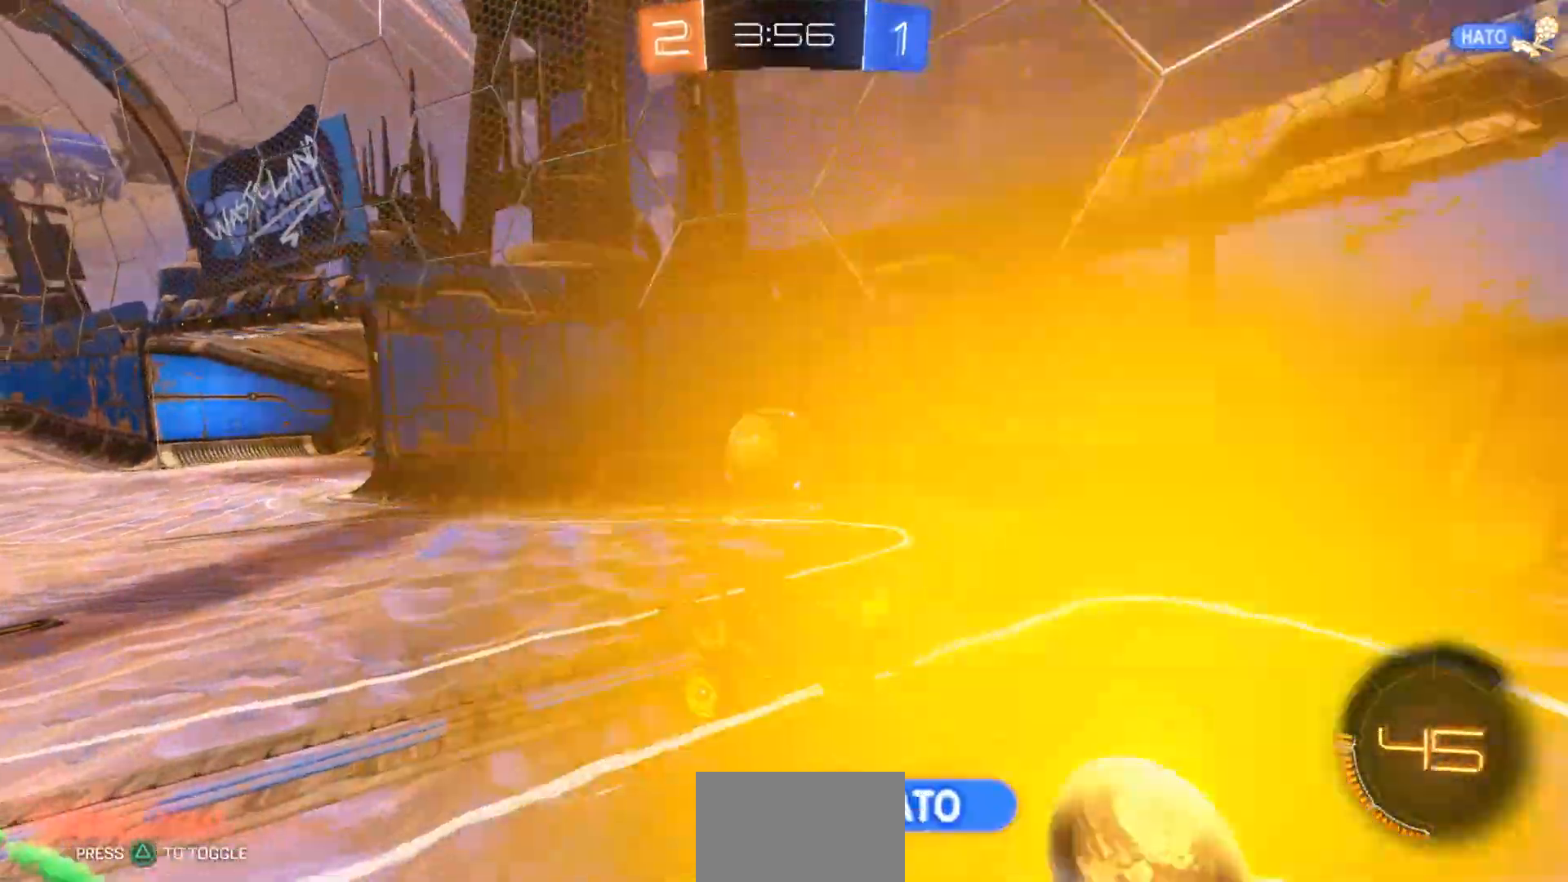
{"dt_ms": 500, "buttons": ["R2"], "left_stick": "right", "right_stick": "center", "events": []}